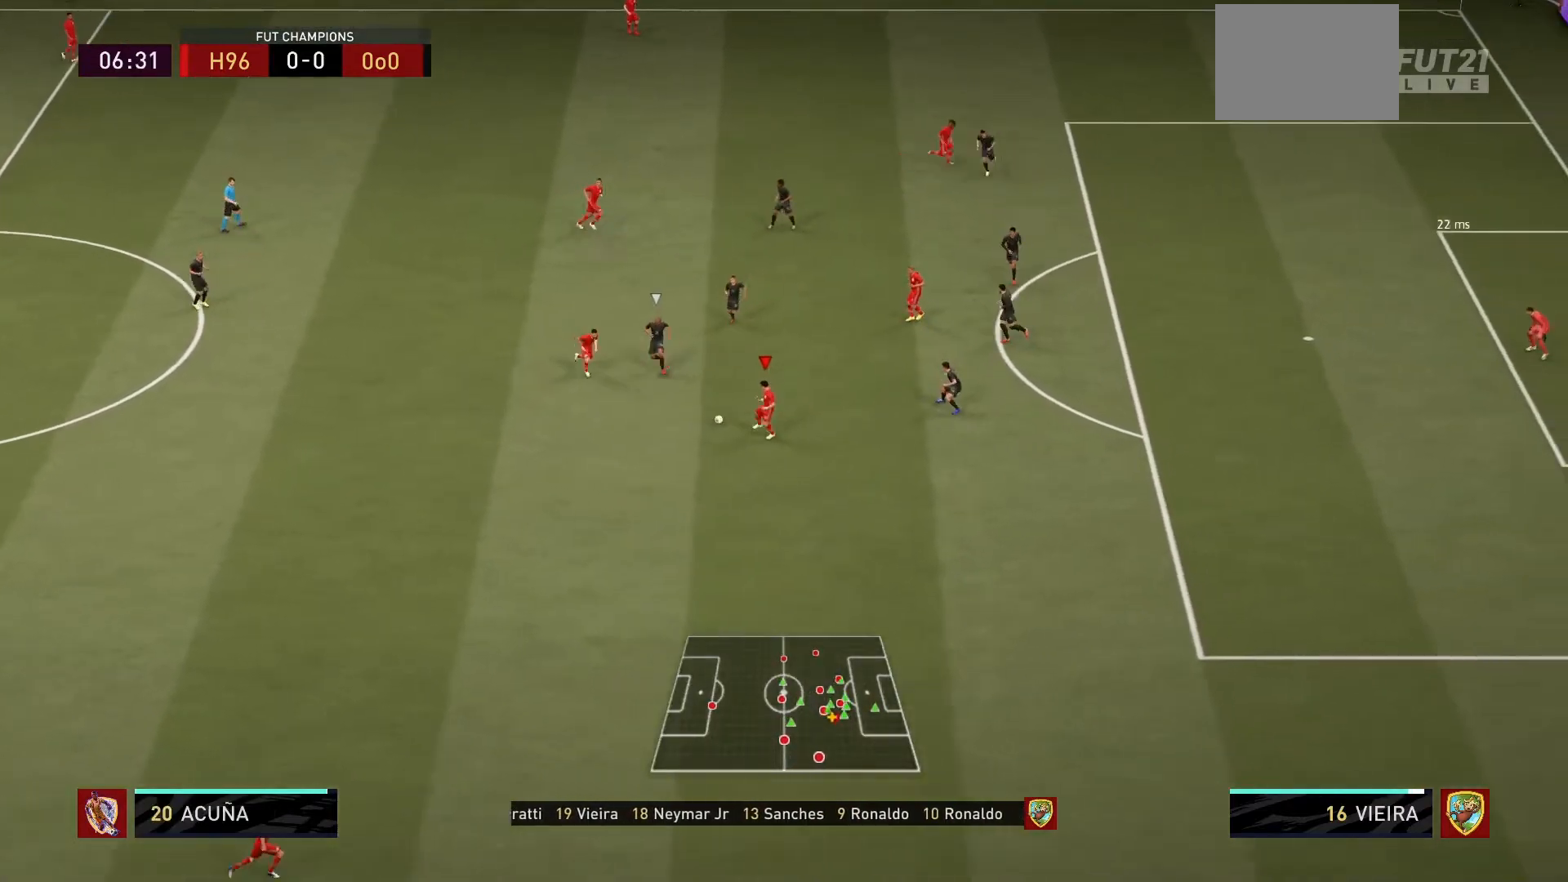
Gameplay with a controller (PlayStation layout); each line is a JSON object with the inputs held at the frame after it. "events" lists button and stick changes between this image and that frame as [ms after this image, input, new state], when the widget could be followed in between. Not read: L3 R3.
{"buttons": [], "left_stick": "down-right", "right_stick": "center", "events": [[267, "TRIANGLE", "down"], [467, "TRIANGLE", "up"], [500, "left_stick", "down-right"]]}
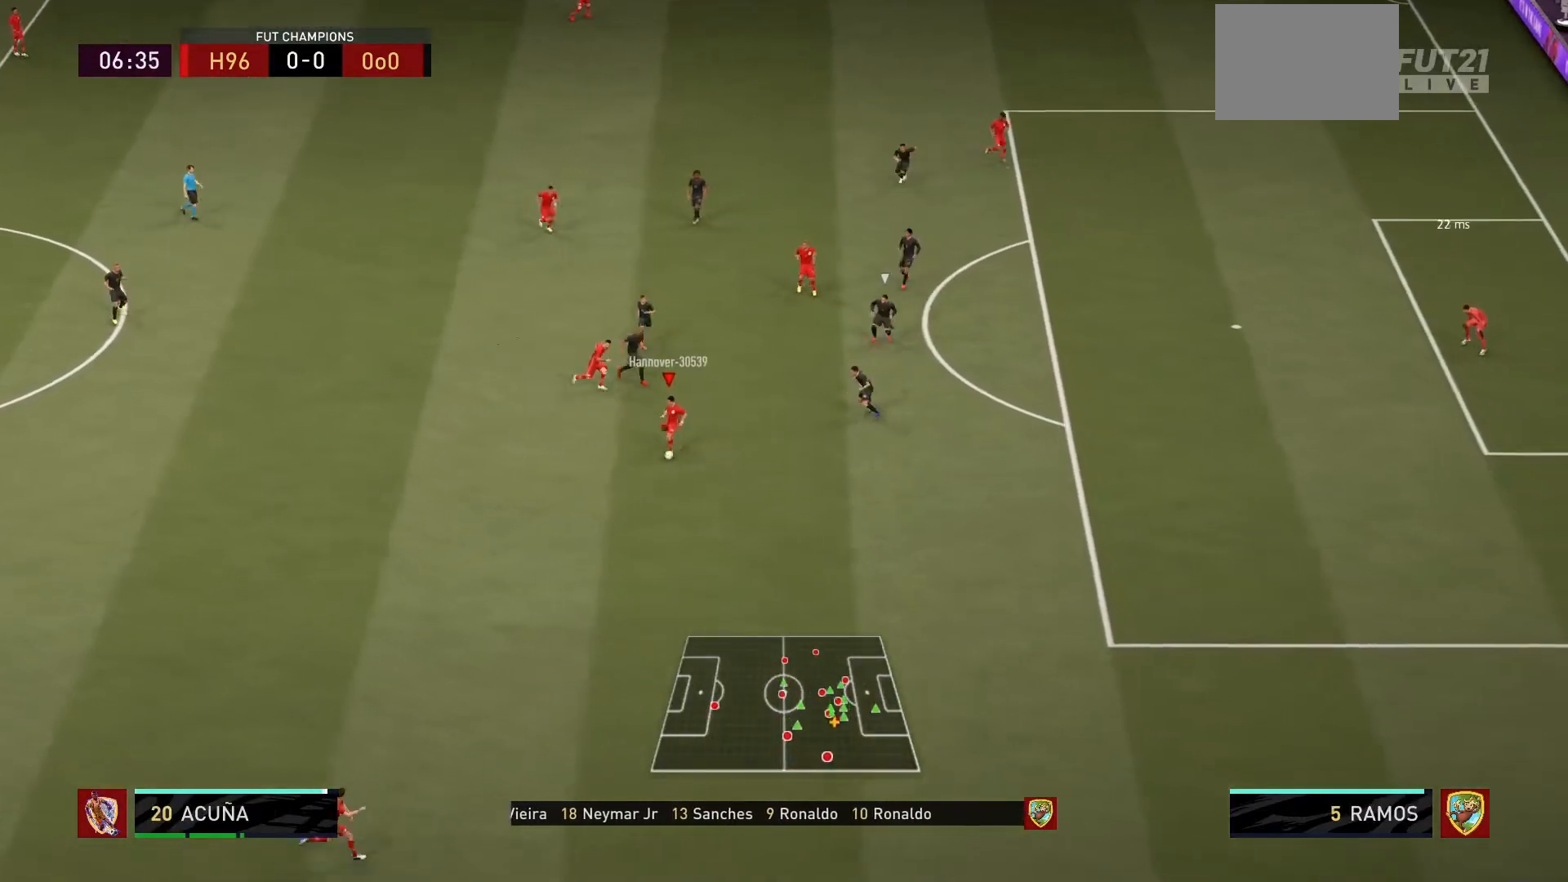
{"buttons": ["R1"], "left_stick": "right", "right_stick": "center", "events": [[34, "R1", "down"], [134, "left_stick", "center"], [434, "left_stick", "right"]]}
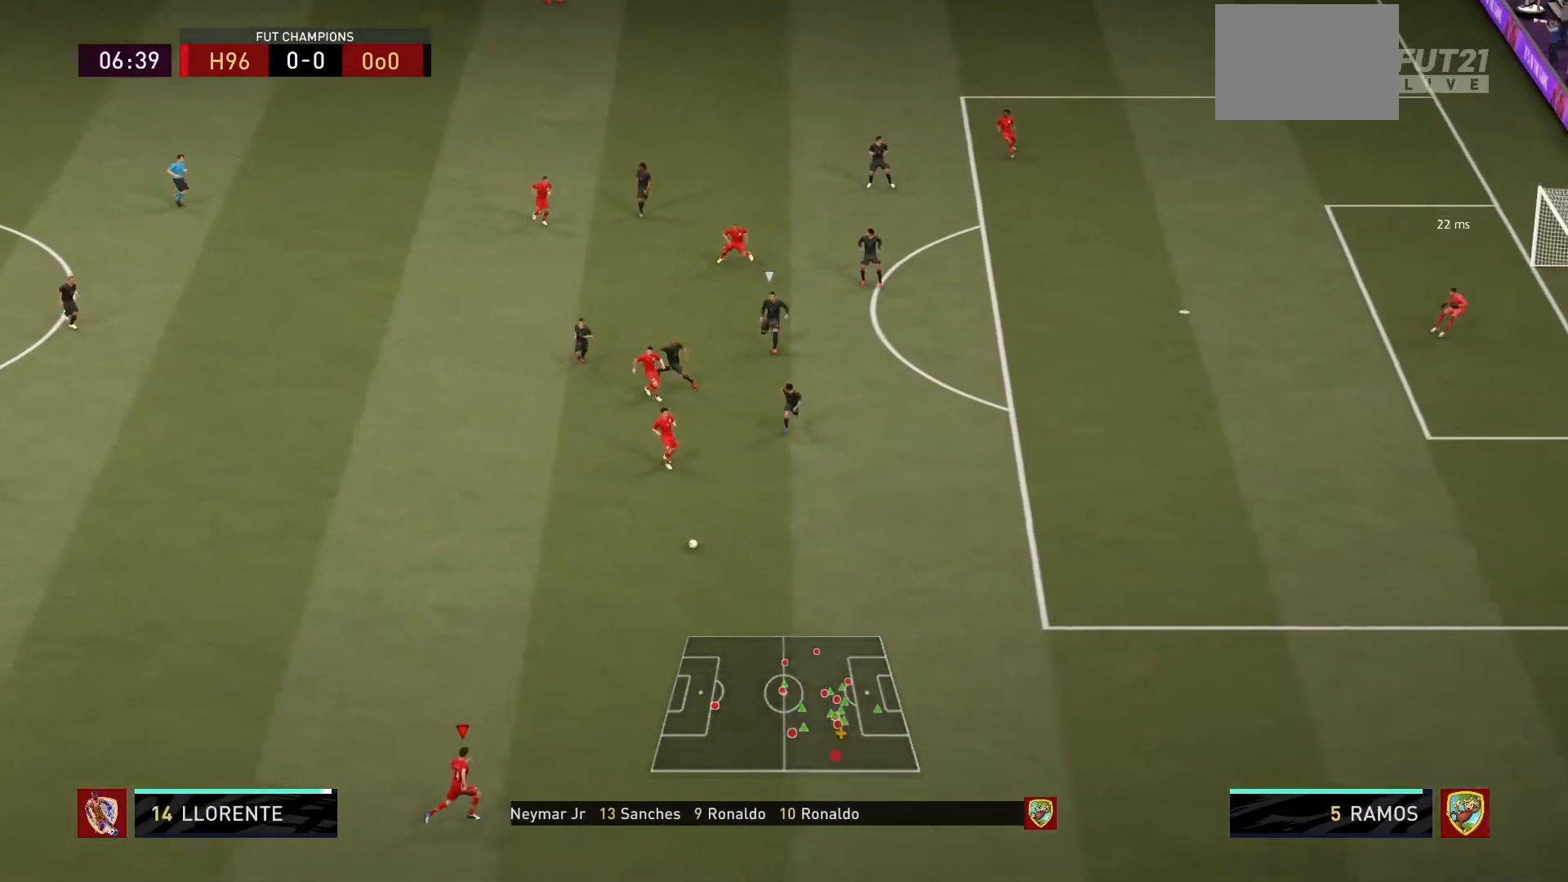
{"buttons": ["R1"], "left_stick": "right", "right_stick": "center", "events": []}
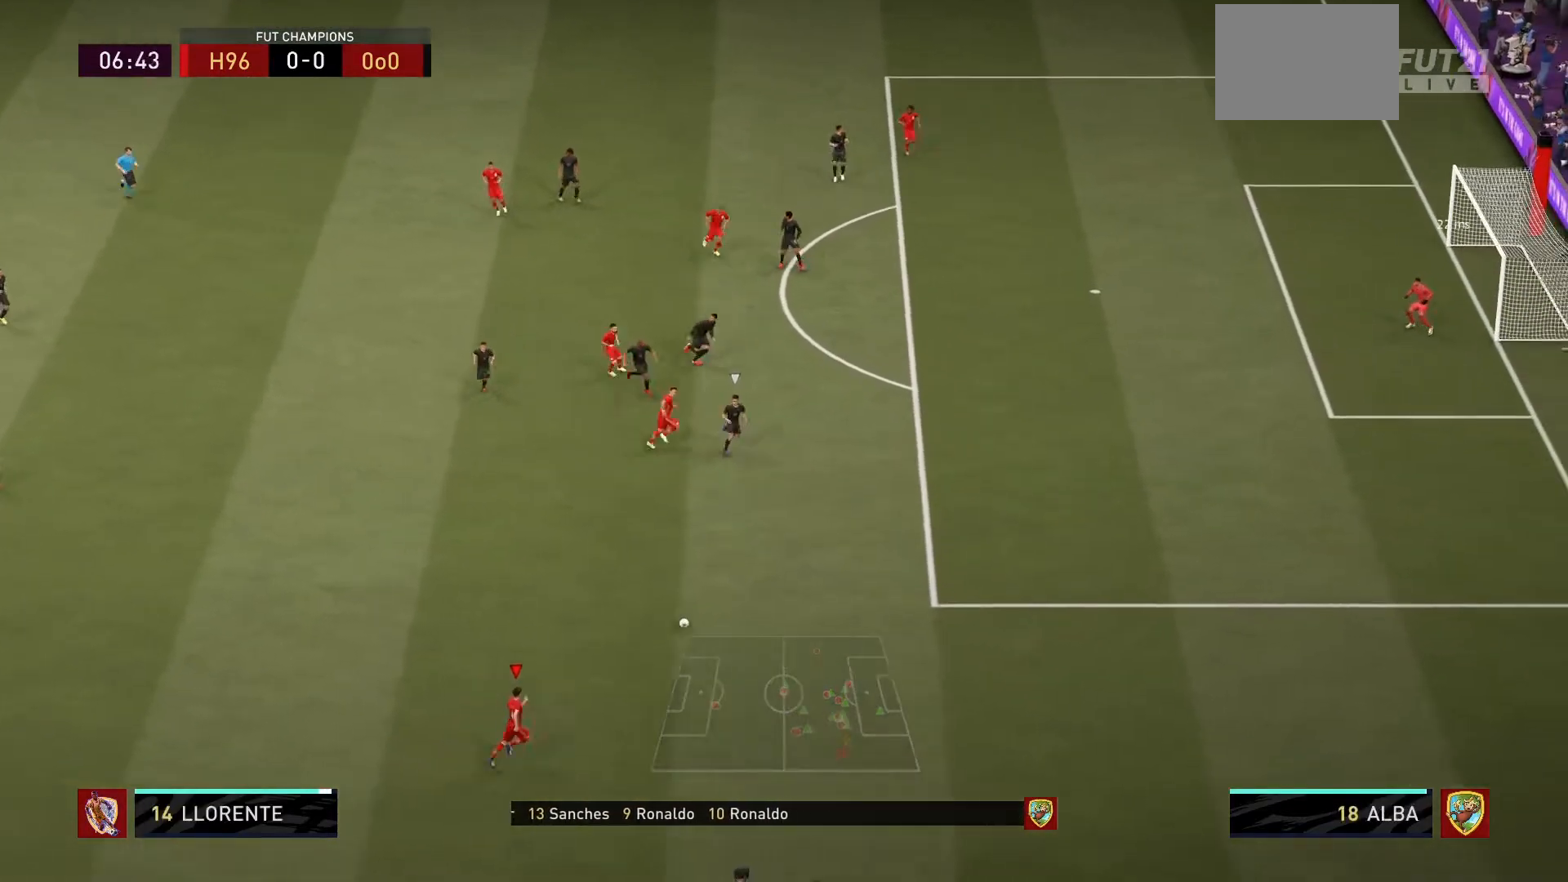
{"buttons": [], "left_stick": "up-right", "right_stick": "center", "events": [[367, "left_stick", "up-right"], [434, "R1", "up"]]}
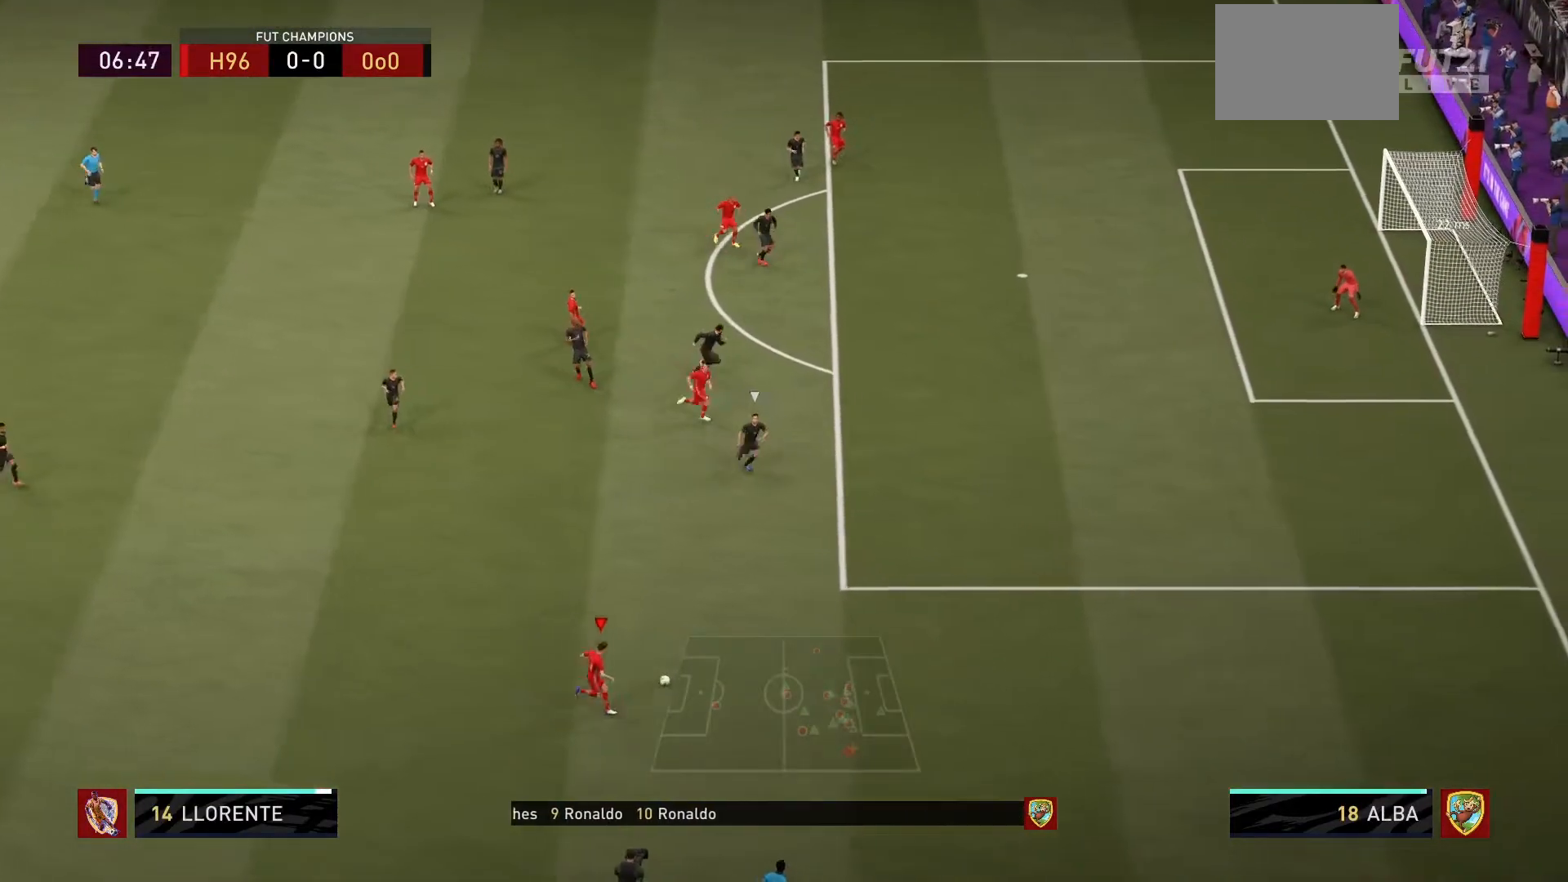
{"buttons": ["TRIANGLE"], "left_stick": "up", "right_stick": "center", "events": [[133, "left_stick", "up"], [267, "TRIANGLE", "down"]]}
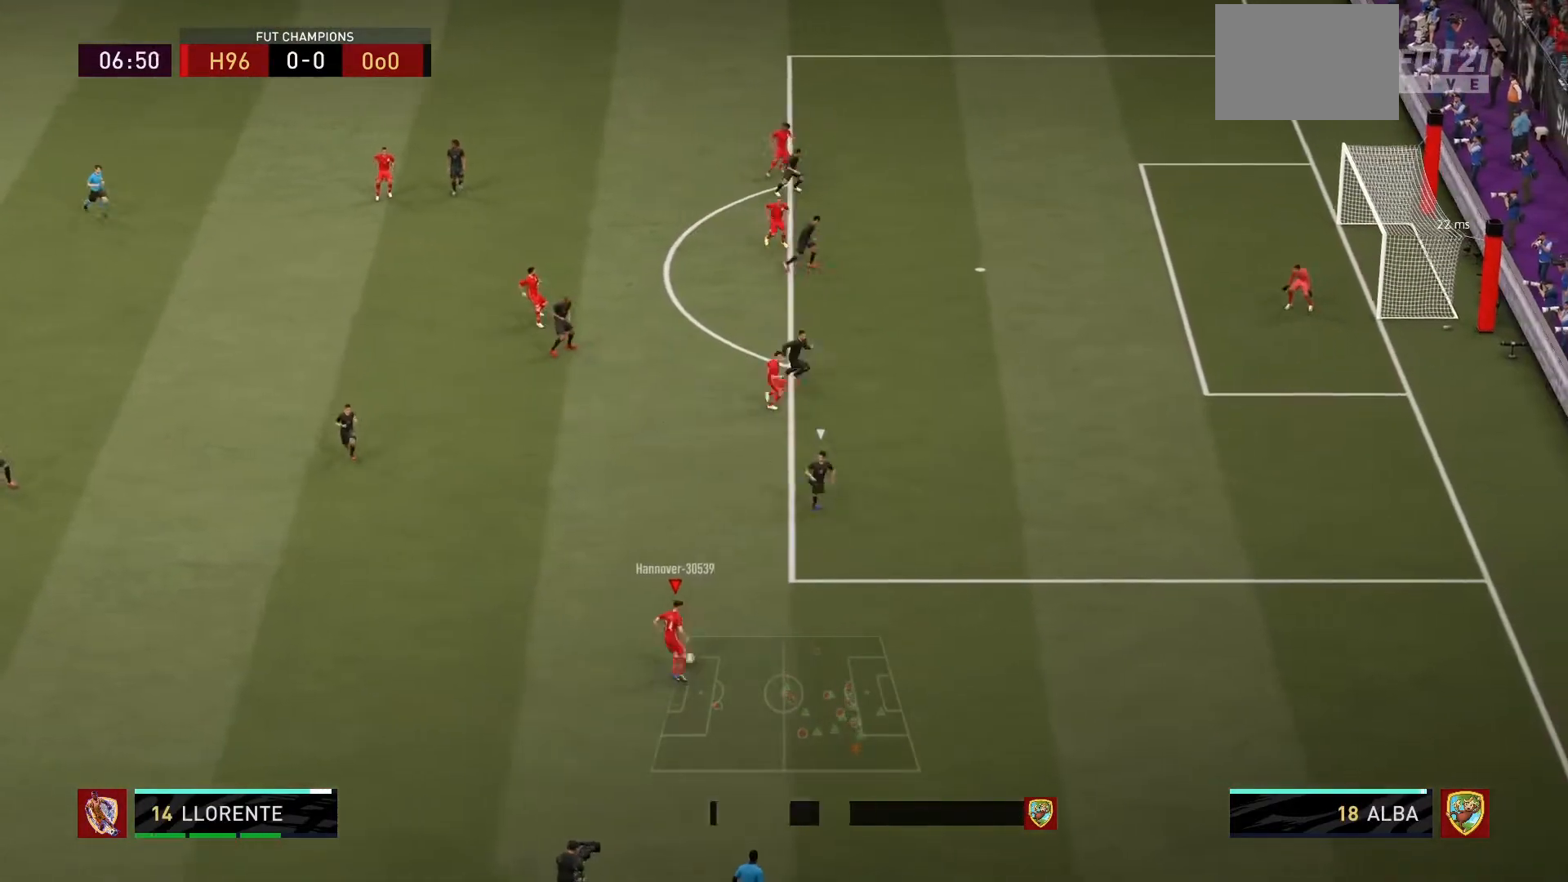
{"buttons": ["R1"], "left_stick": "up", "right_stick": "center", "events": [[34, "TRIANGLE", "up"], [100, "R1", "down"]]}
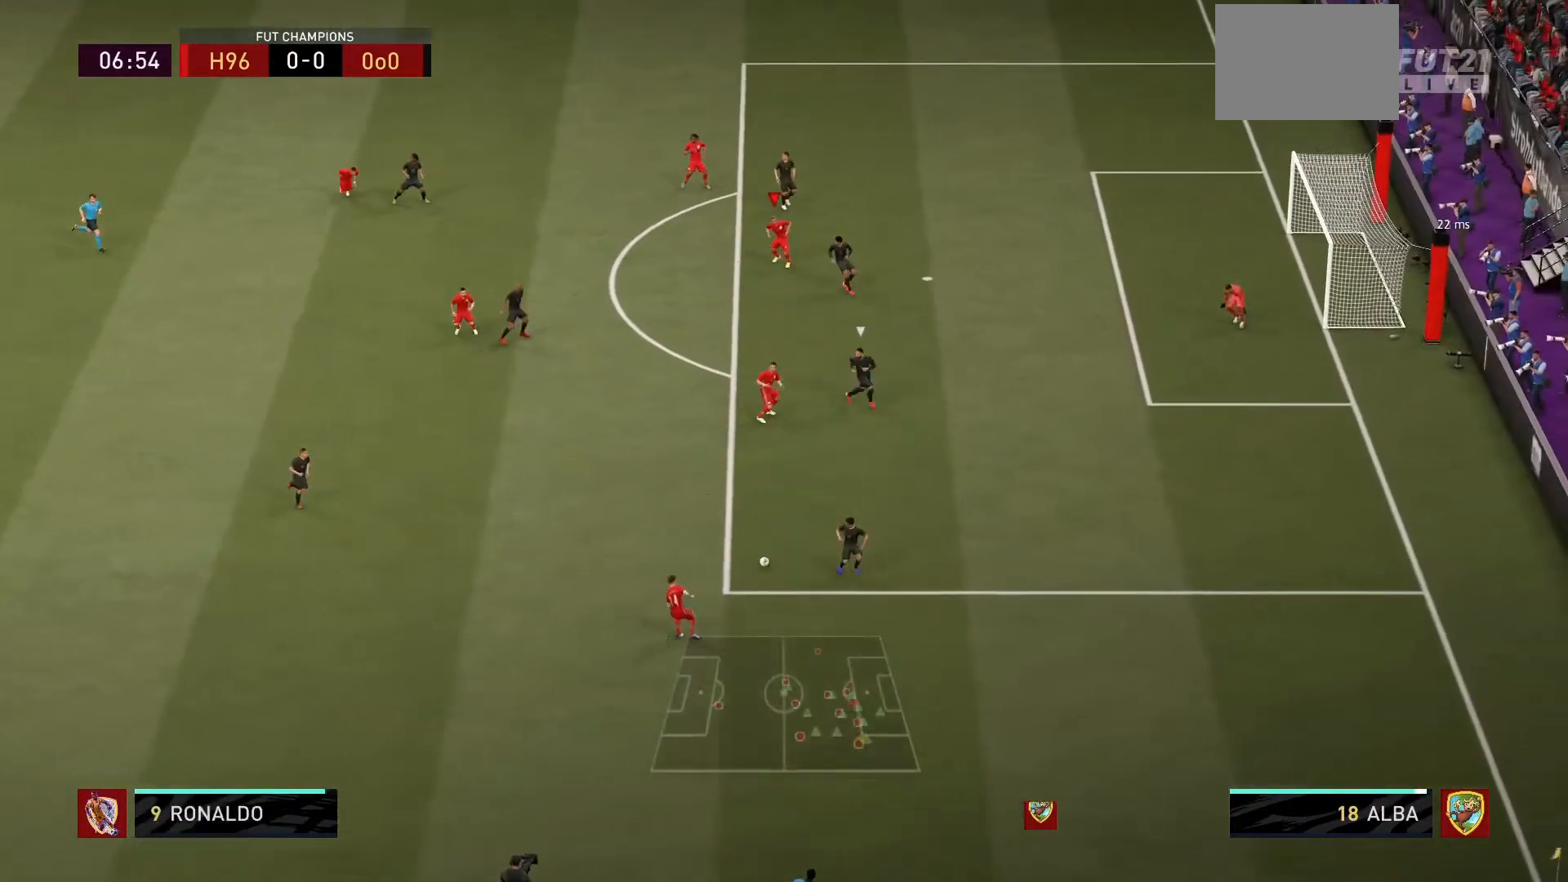
{"buttons": ["R1"], "left_stick": "down", "right_stick": "center", "events": [[100, "left_stick", "up-left"], [300, "left_stick", "down"]]}
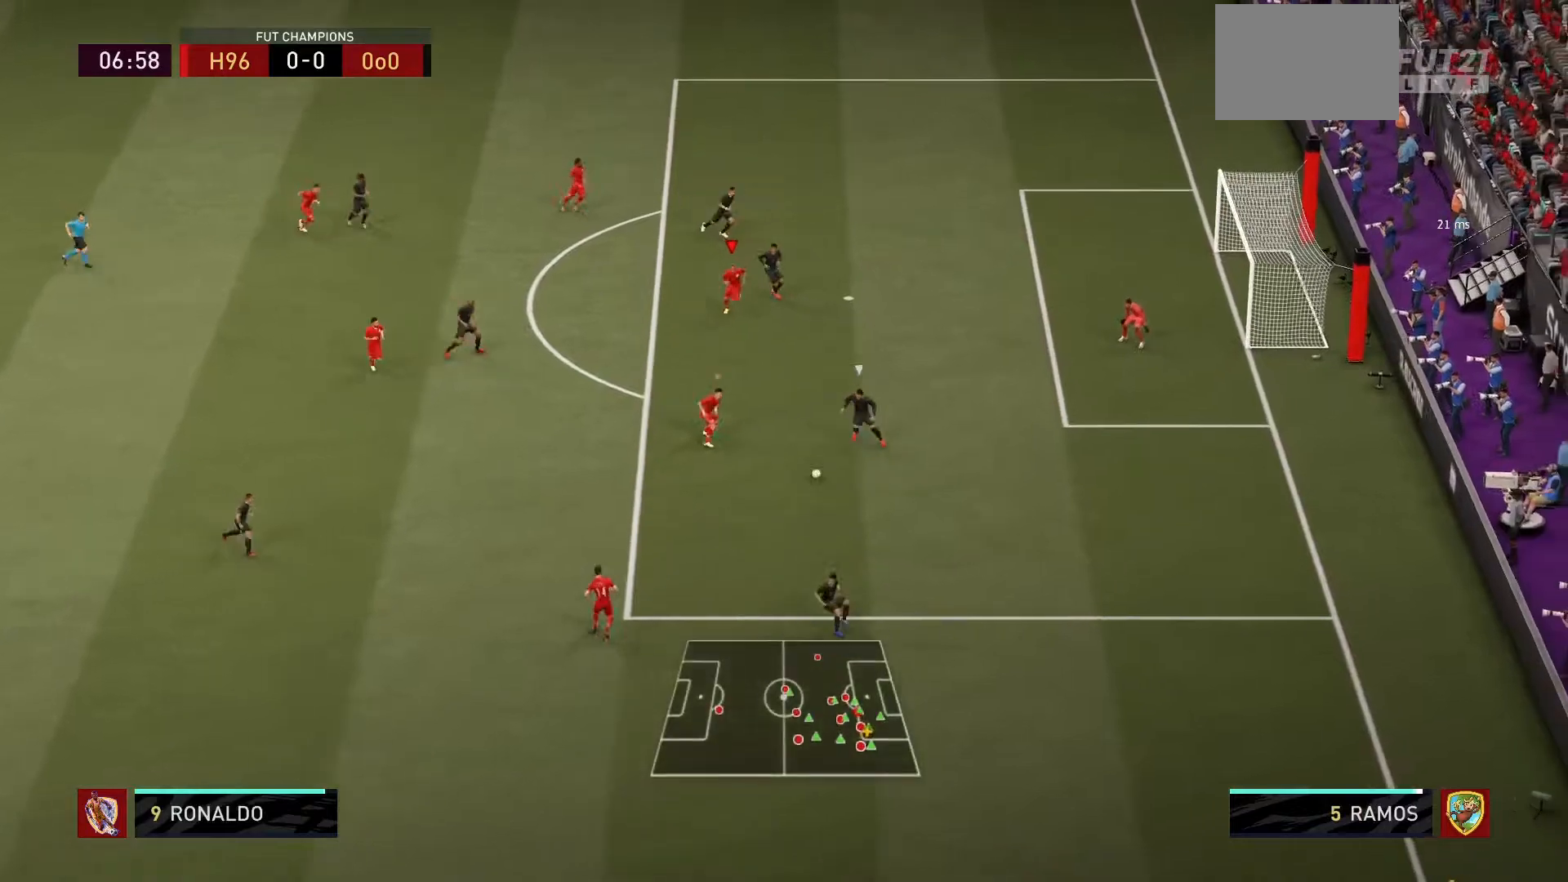
{"buttons": ["R1"], "left_stick": "left", "right_stick": "center", "events": [[234, "left_stick", "down-left"], [334, "L1", "down"], [434, "left_stick", "left"], [467, "L1", "up"]]}
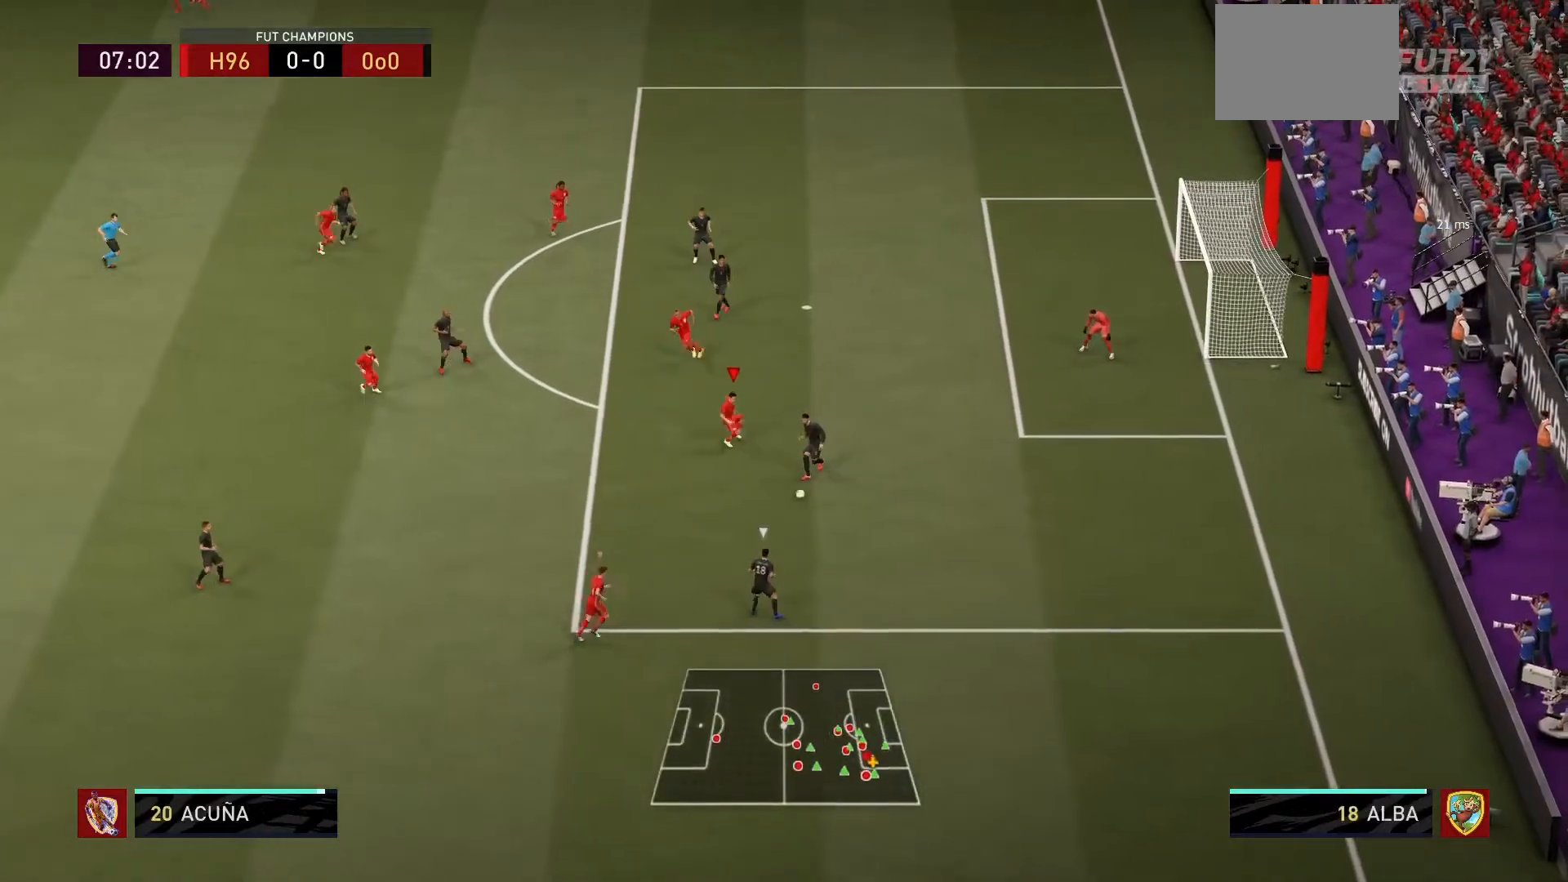
{"buttons": ["R1"], "left_stick": "up-left", "right_stick": "center", "events": [[167, "left_stick", "up-left"], [267, "L2", "down"], [434, "L2", "up"]]}
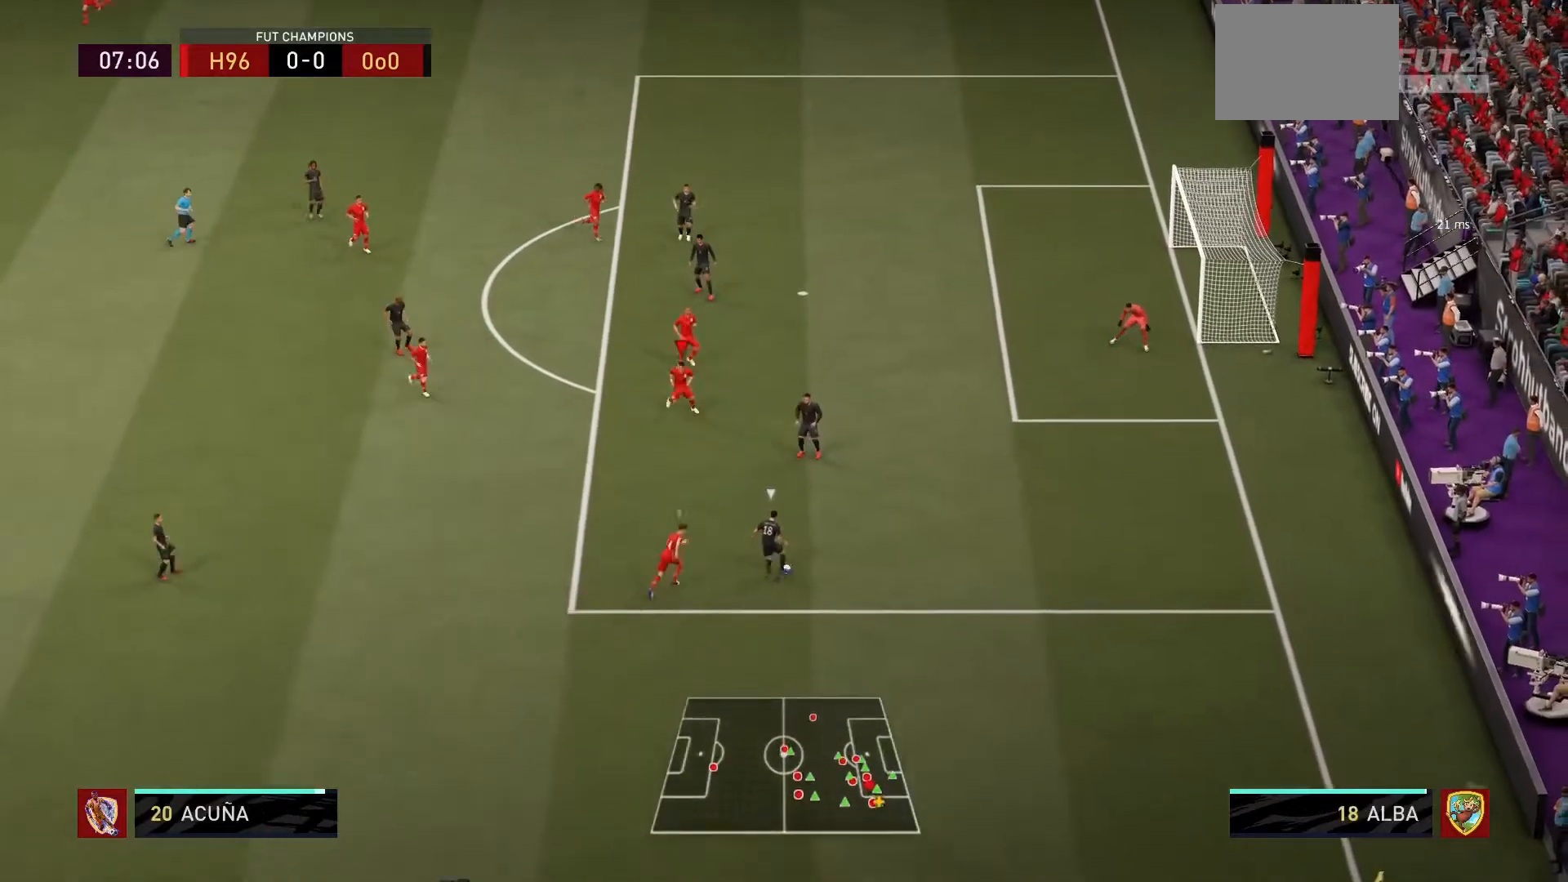
{"buttons": ["L2", "R1"], "left_stick": "right", "right_stick": "center", "events": [[34, "L1", "down"], [34, "left_stick", "up"], [167, "L1", "up"], [234, "left_stick", "up-right"], [267, "L2", "down"], [334, "left_stick", "right"]]}
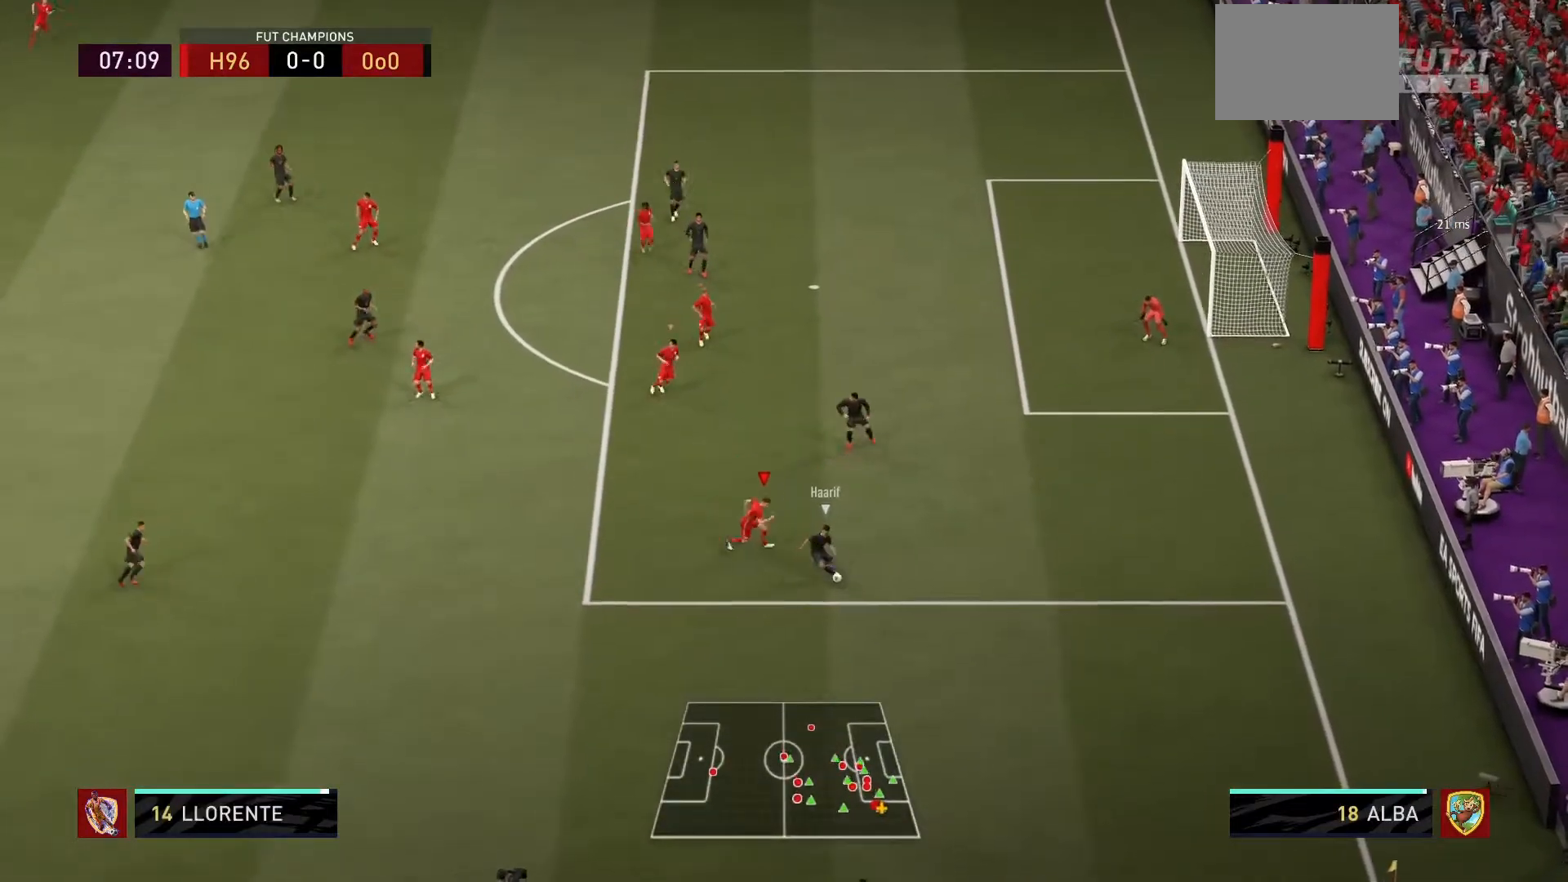
{"buttons": ["L2", "R1"], "left_stick": "center", "right_stick": "center", "events": [[100, "left_stick", "center"]]}
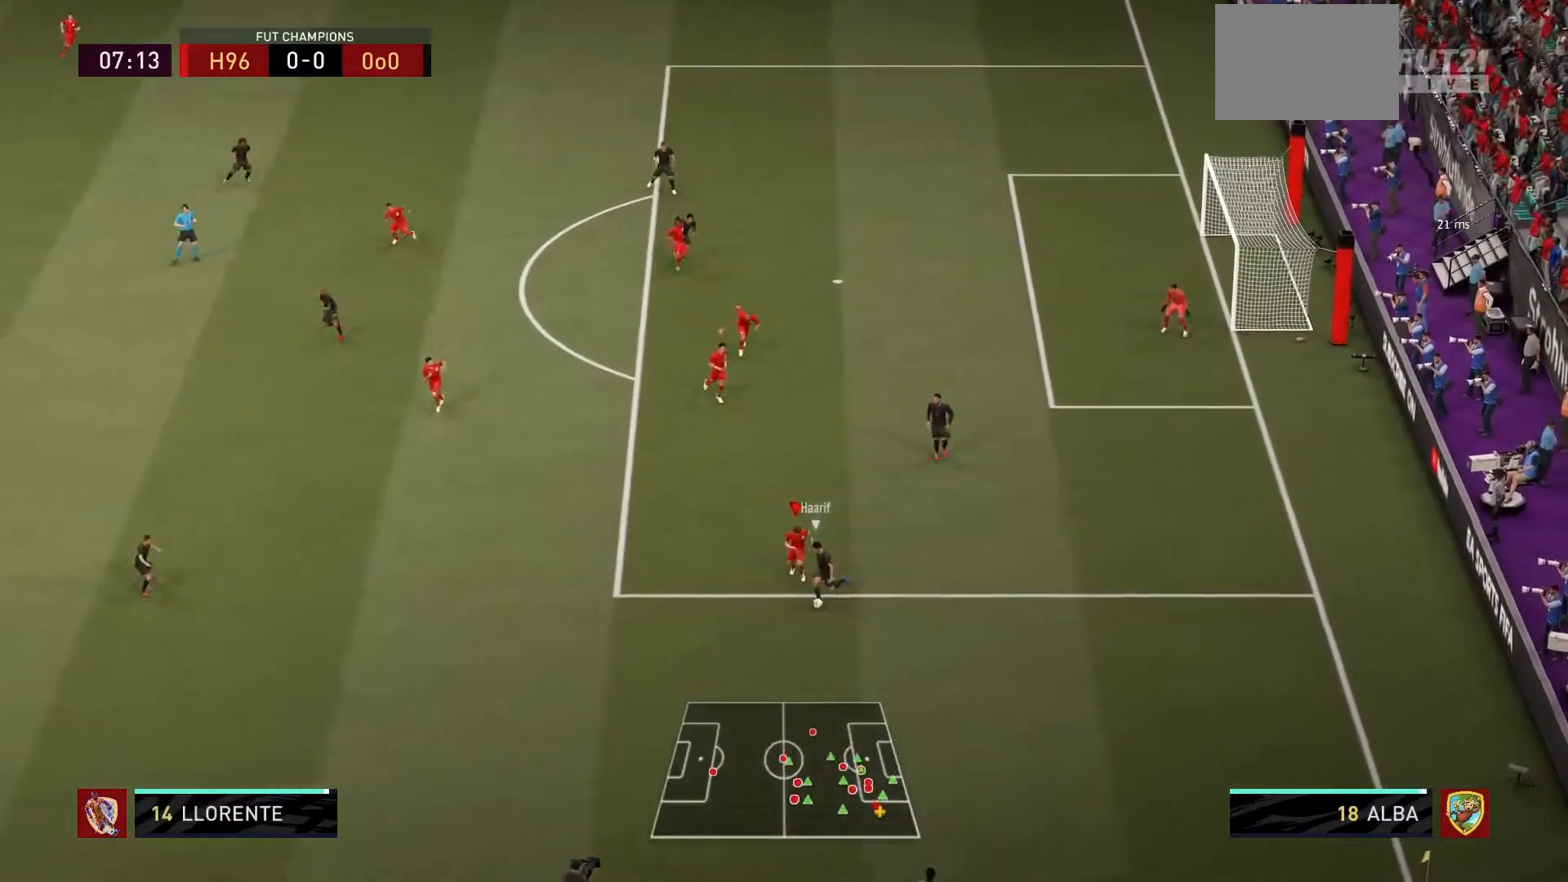
{"buttons": ["L2", "R1"], "left_stick": "down-left", "right_stick": "center", "events": [[167, "left_stick", "down"], [501, "left_stick", "down-left"]]}
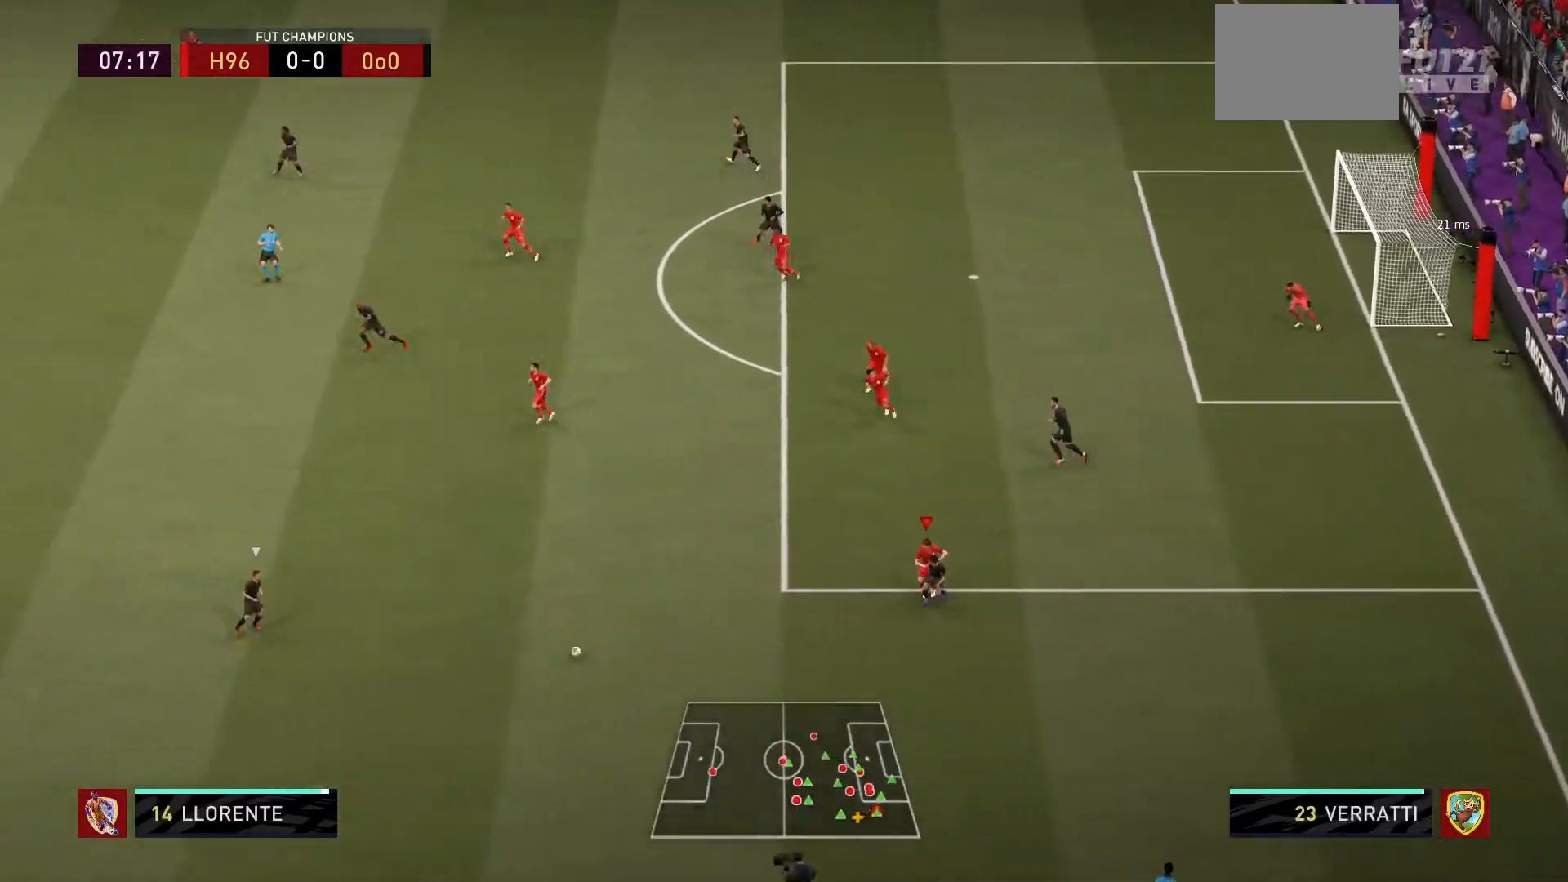
{"buttons": ["R1"], "left_stick": "down", "right_stick": "center", "events": [[100, "L1", "down"], [100, "L2", "up"], [133, "left_stick", "down"], [267, "L1", "up"]]}
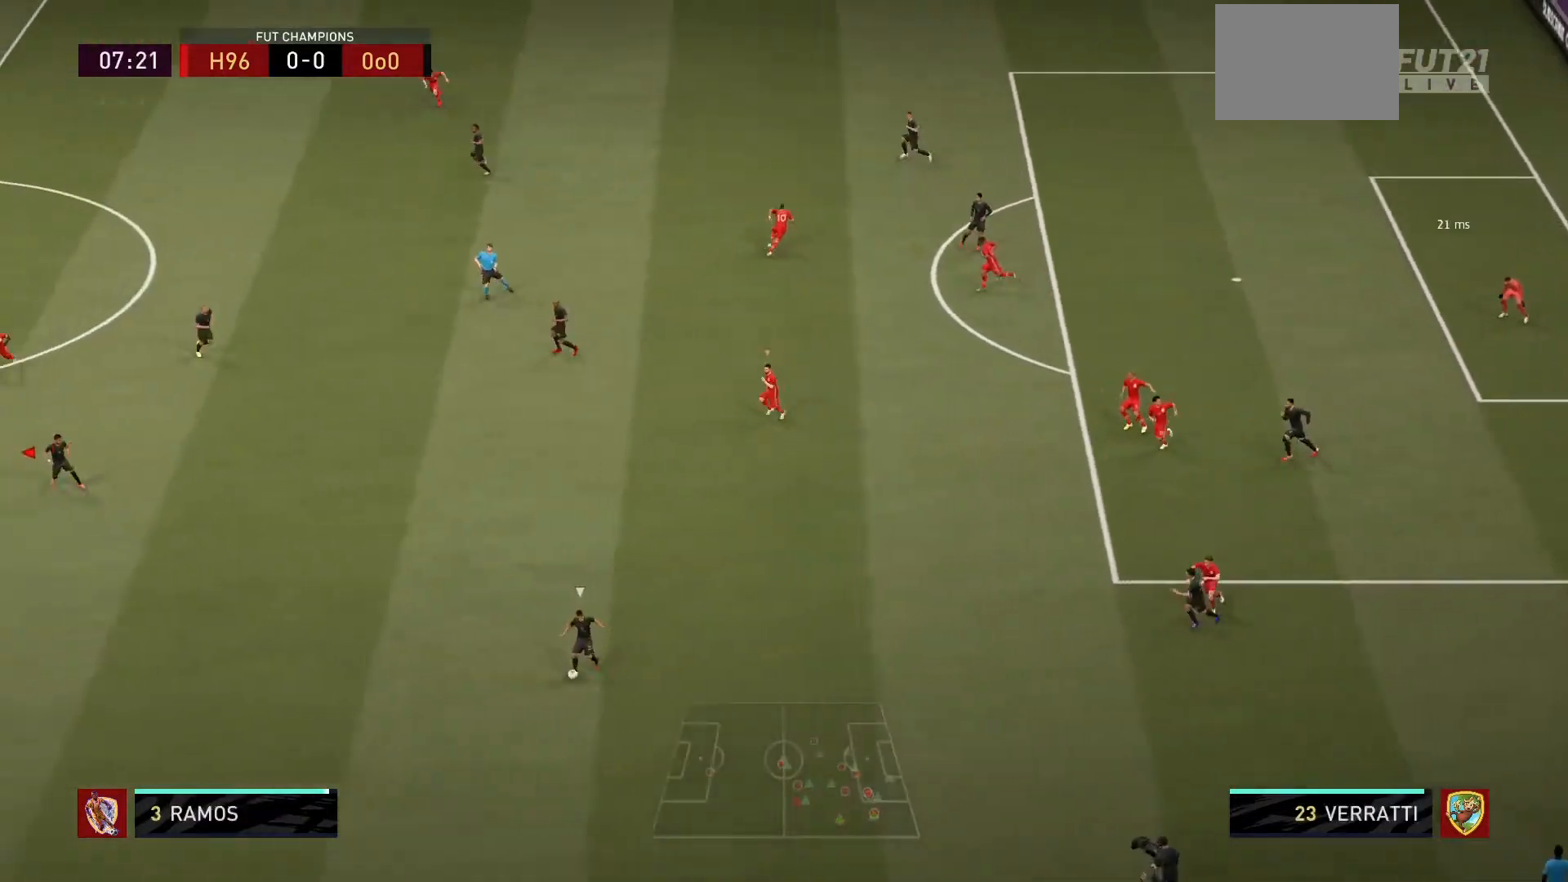
{"buttons": ["R1"], "left_stick": "down", "right_stick": "center", "events": []}
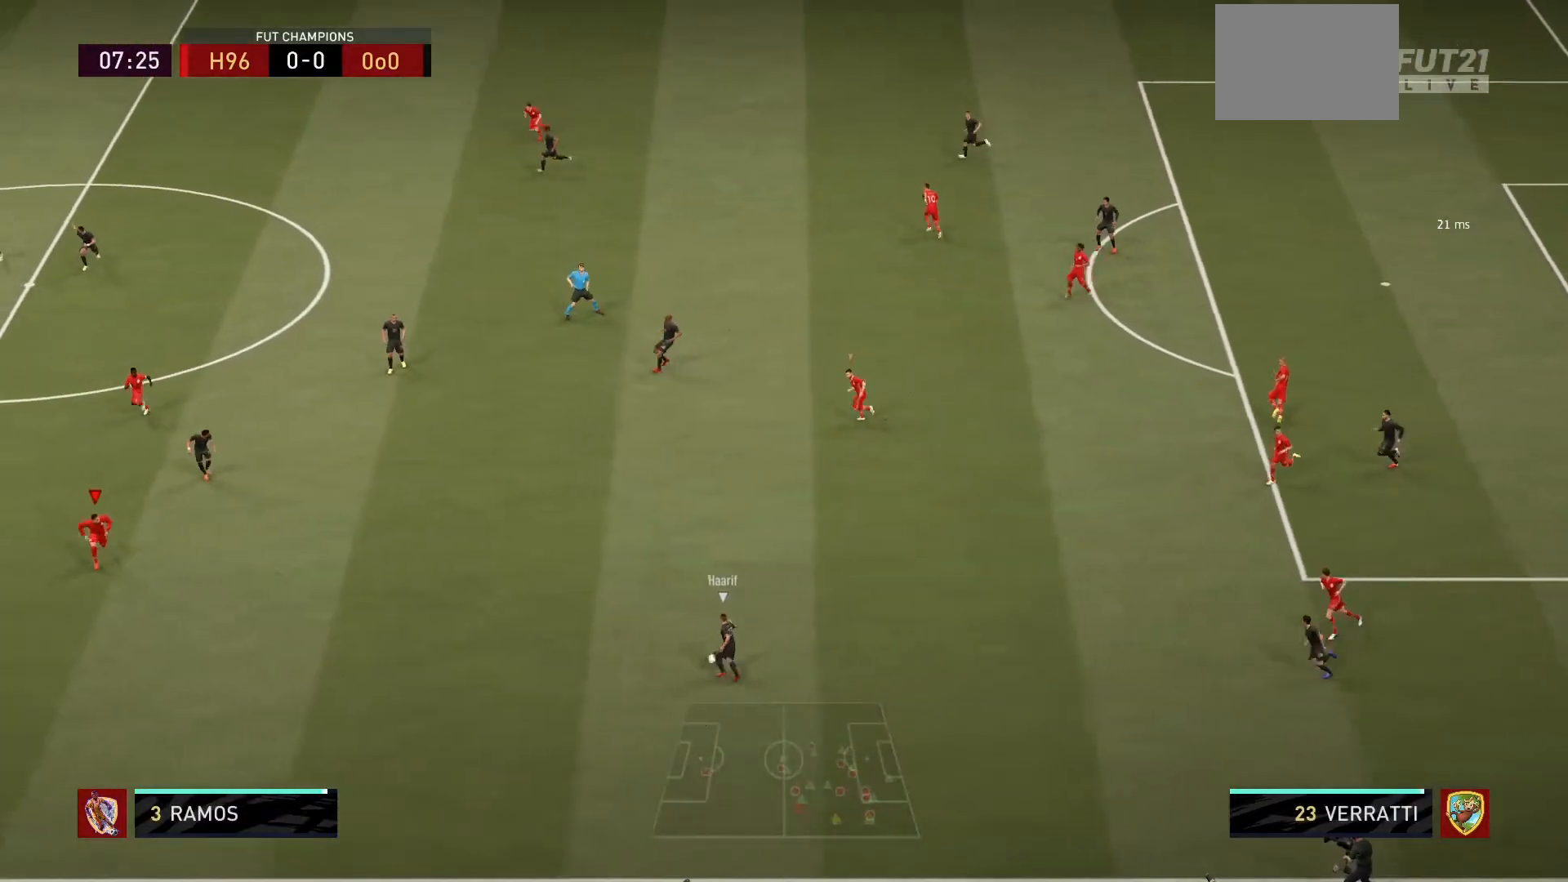
{"buttons": ["L2", "R1"], "left_stick": "down-right", "right_stick": "center", "events": [[133, "R1", "up"], [133, "left_stick", "center"], [333, "left_stick", "down-right"], [467, "R1", "down"], [500, "L2", "down"]]}
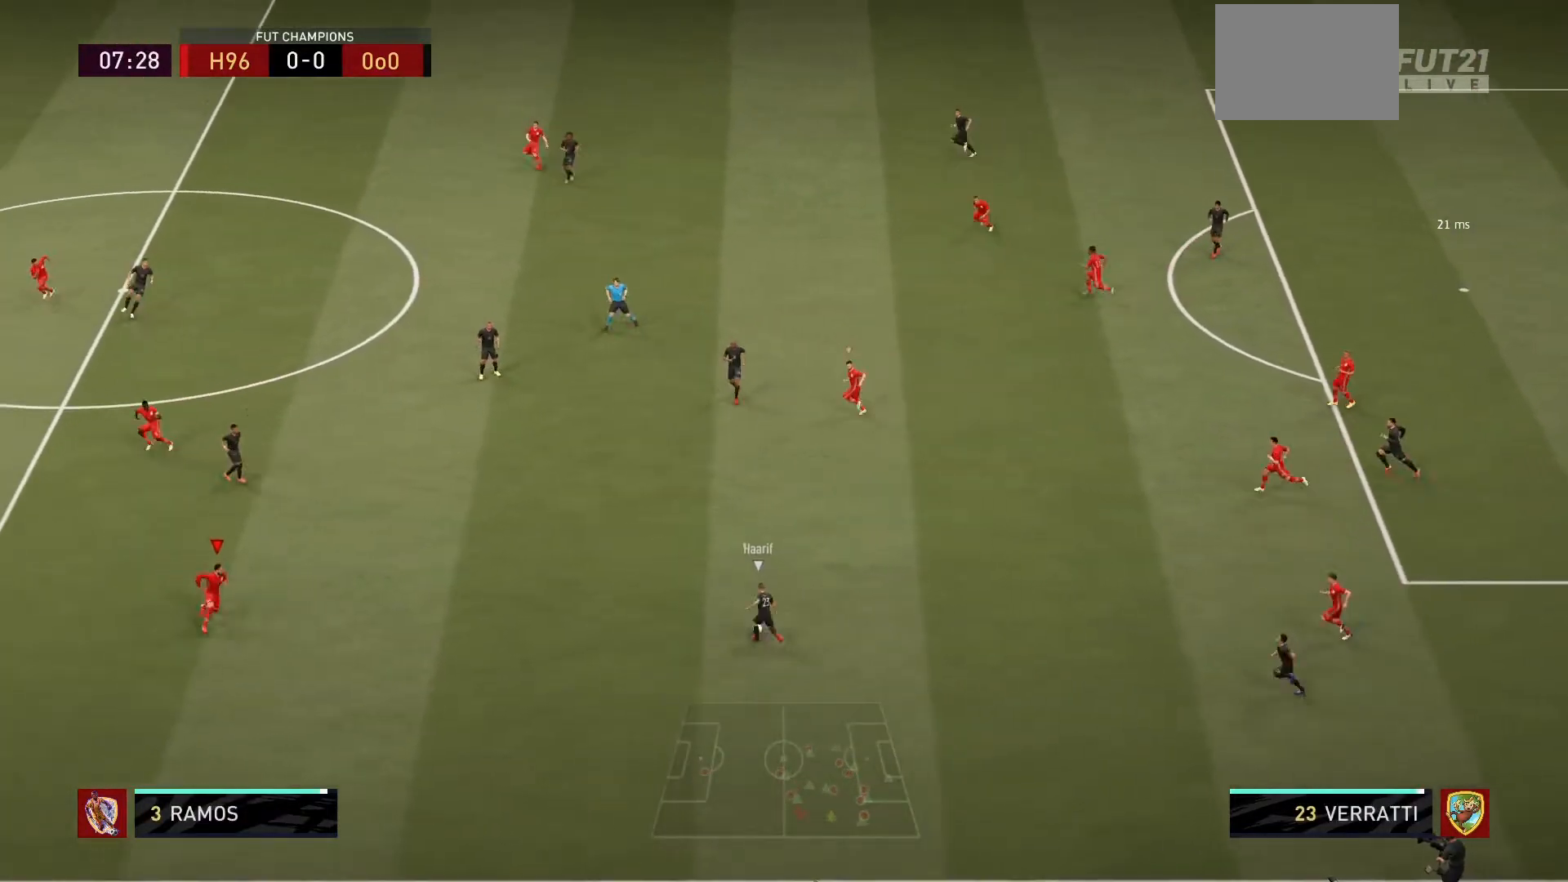
{"buttons": ["L2", "R1"], "left_stick": "up", "right_stick": "center", "events": [[167, "left_stick", "up-right"], [301, "left_stick", "up"]]}
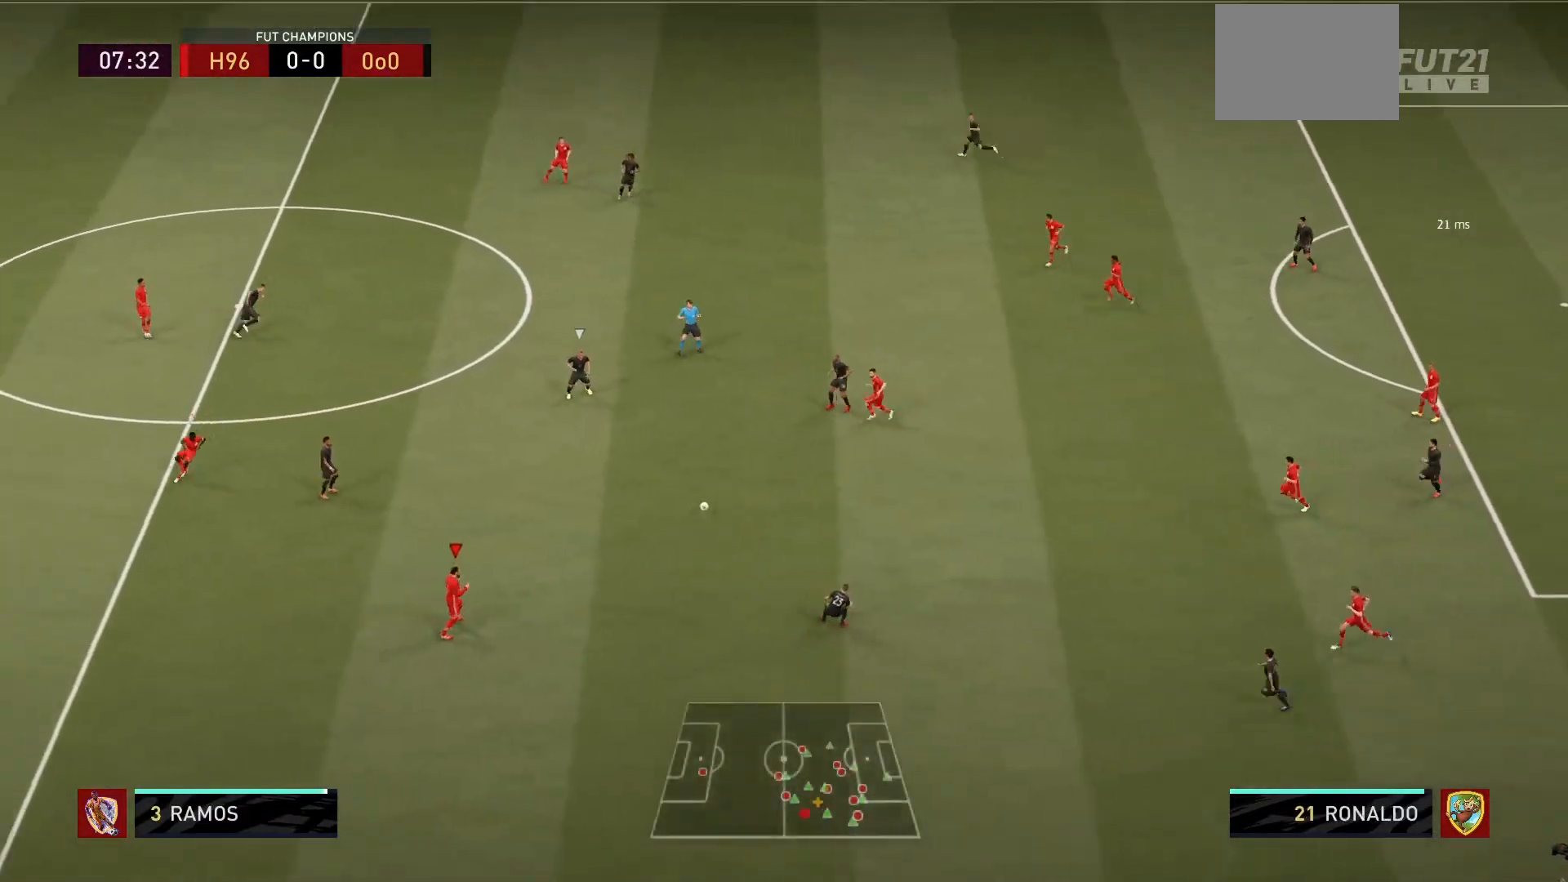
{"buttons": ["L2", "R1"], "left_stick": "up-right", "right_stick": "center"}
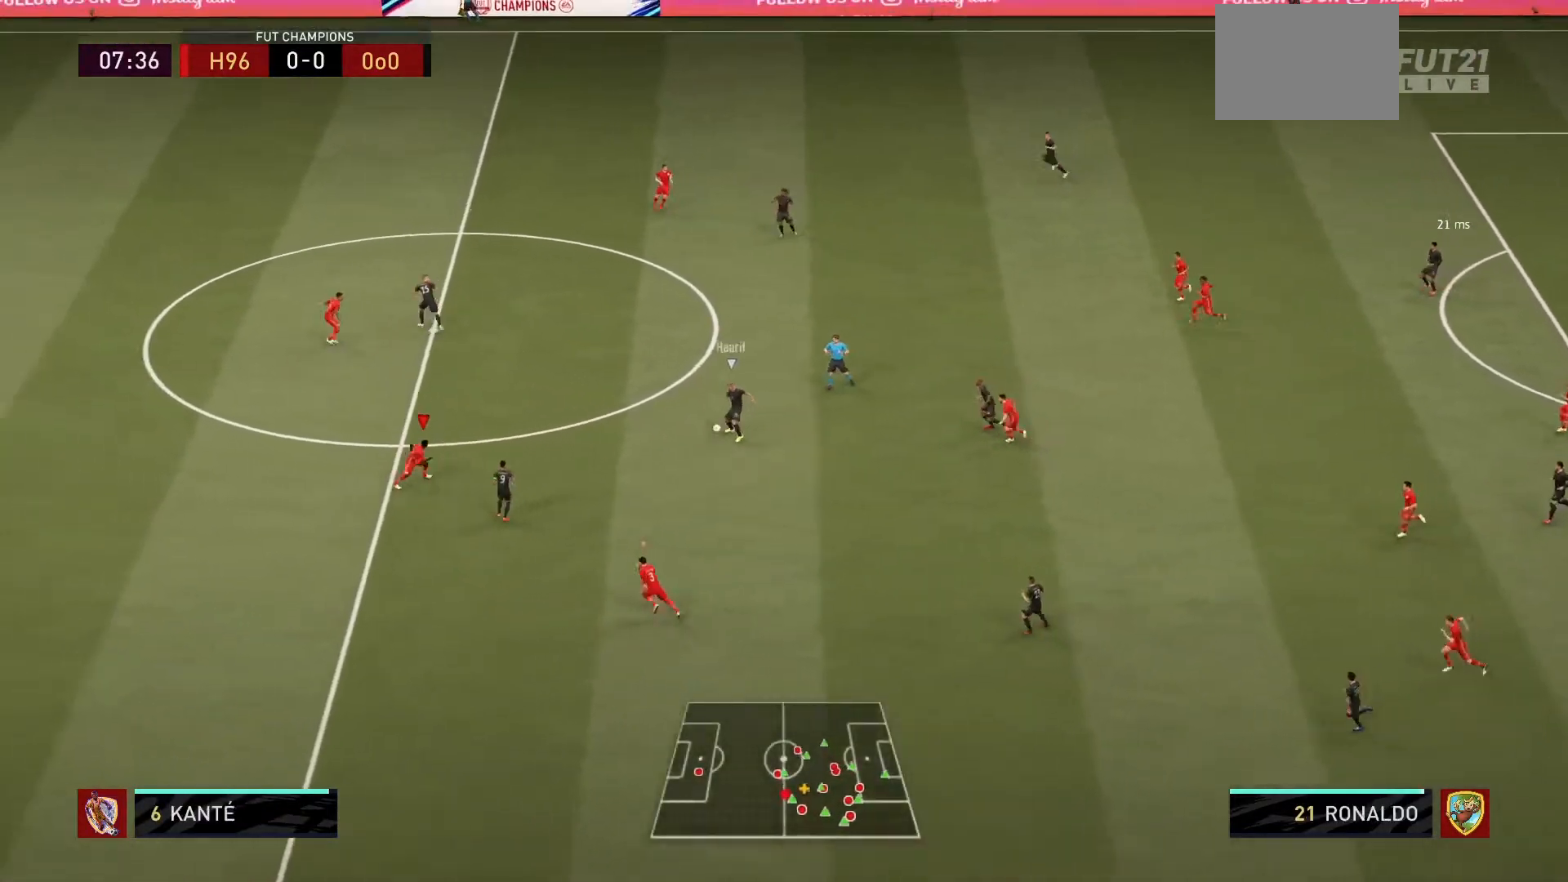
{"buttons": ["R1"], "left_stick": "up-left", "right_stick": "center", "events": [[501, "L2", "up"], [501, "left_stick", "up-left"]]}
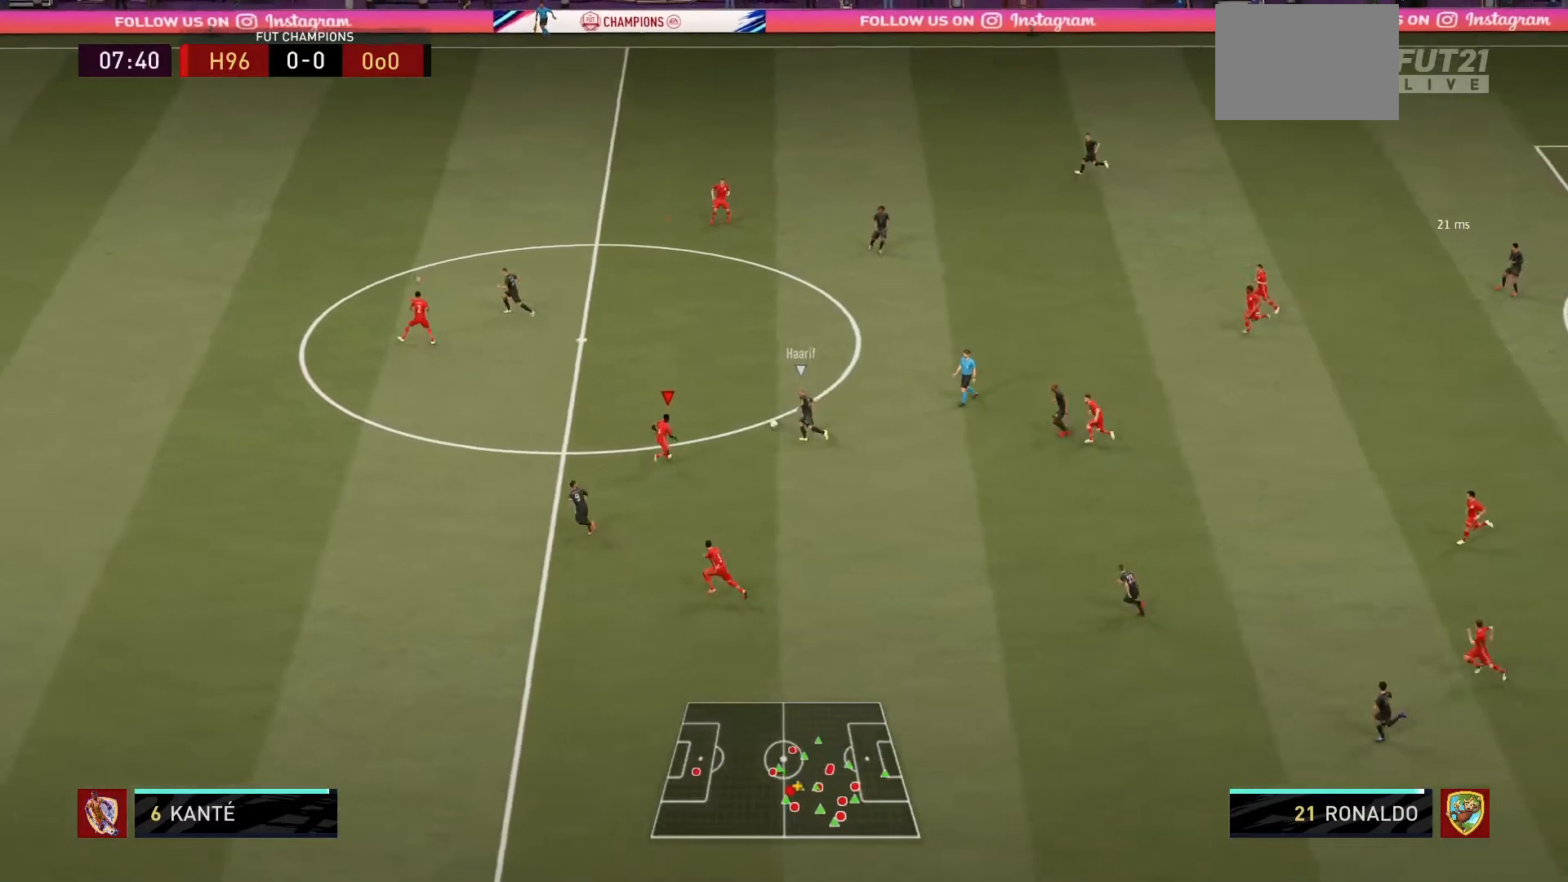
{"buttons": ["L2", "R1"], "left_stick": "up-right", "right_stick": "center", "events": [[467, "L2", "down"], [467, "left_stick", "up-right"]]}
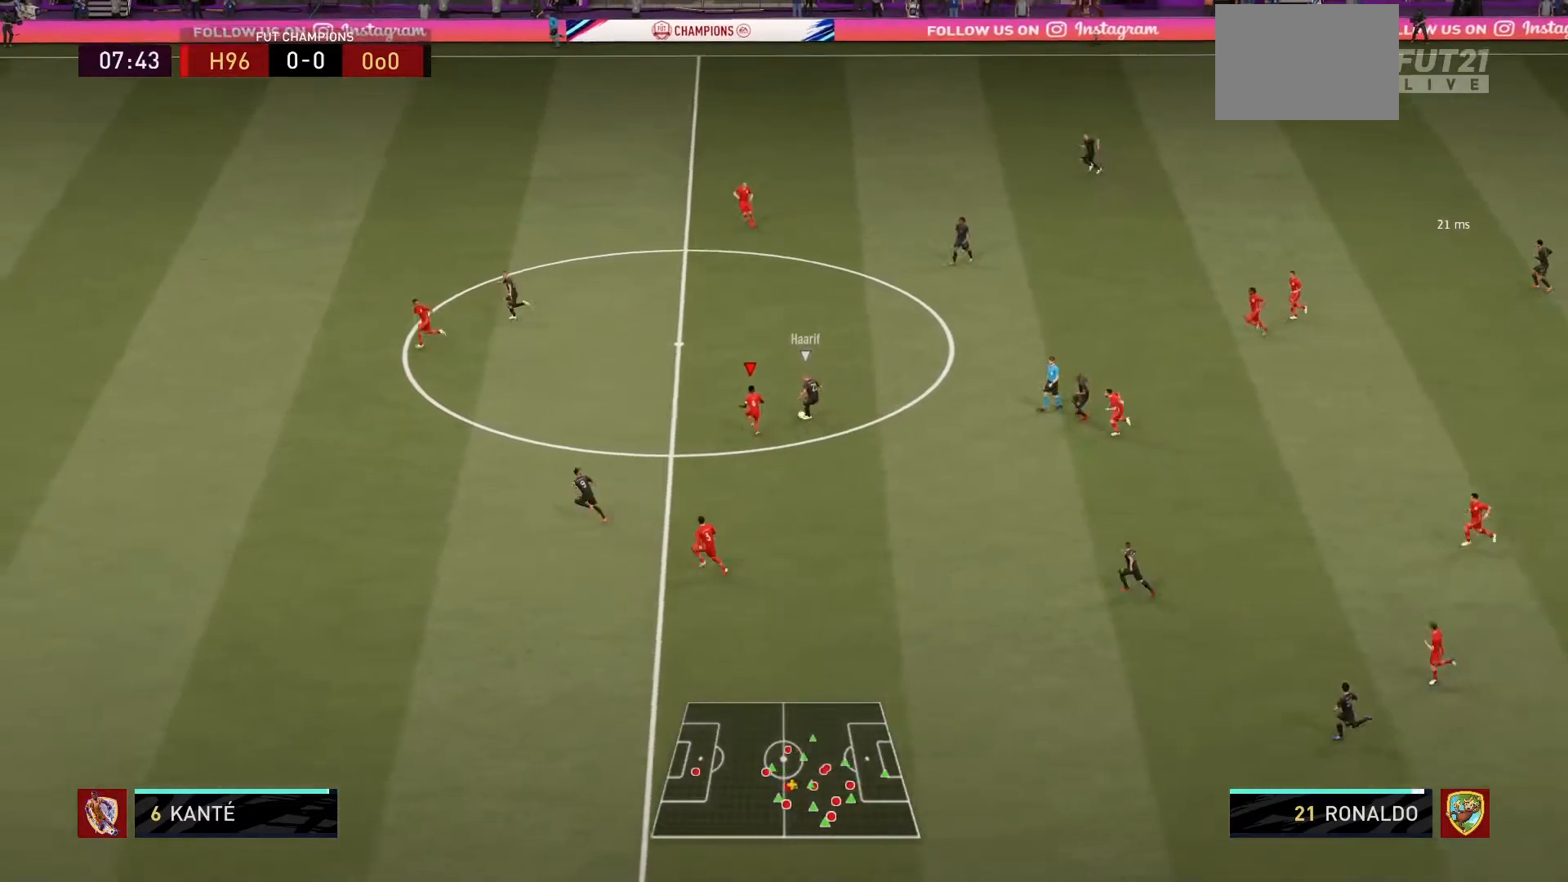
{"buttons": ["L2", "R1"], "left_stick": "up-left", "right_stick": "center", "events": [[267, "left_stick", "up"], [501, "left_stick", "up-left"]]}
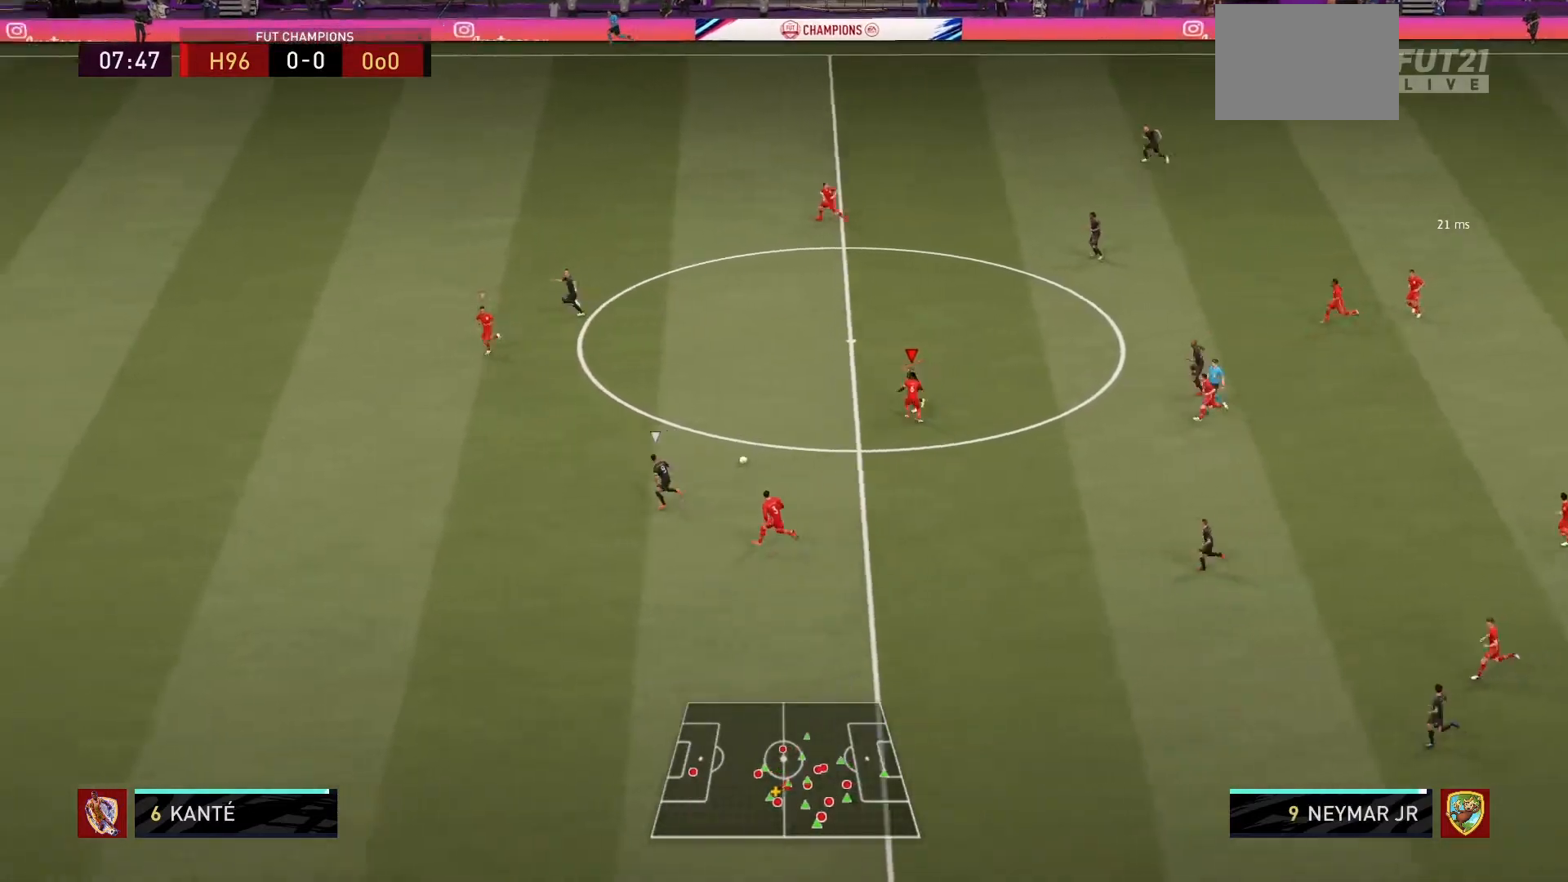
{"buttons": ["R1"], "left_stick": "left", "right_stick": "center", "events": [[133, "L2", "up"], [200, "L1", "down"], [233, "left_stick", "left"], [300, "L1", "up"]]}
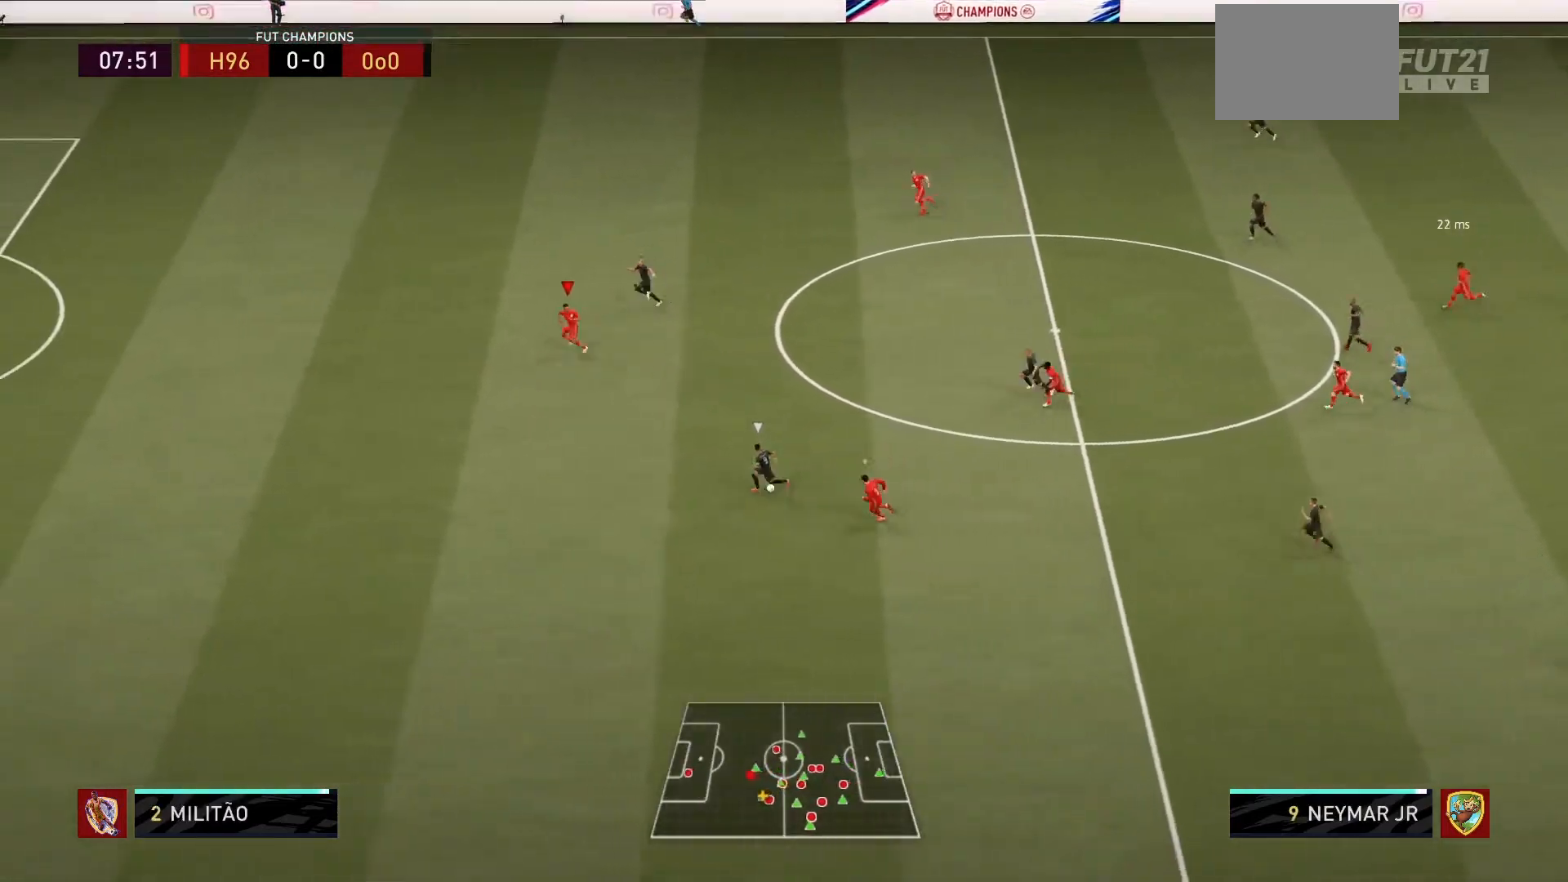
{"buttons": ["R1"], "left_stick": "left", "right_stick": "center", "events": []}
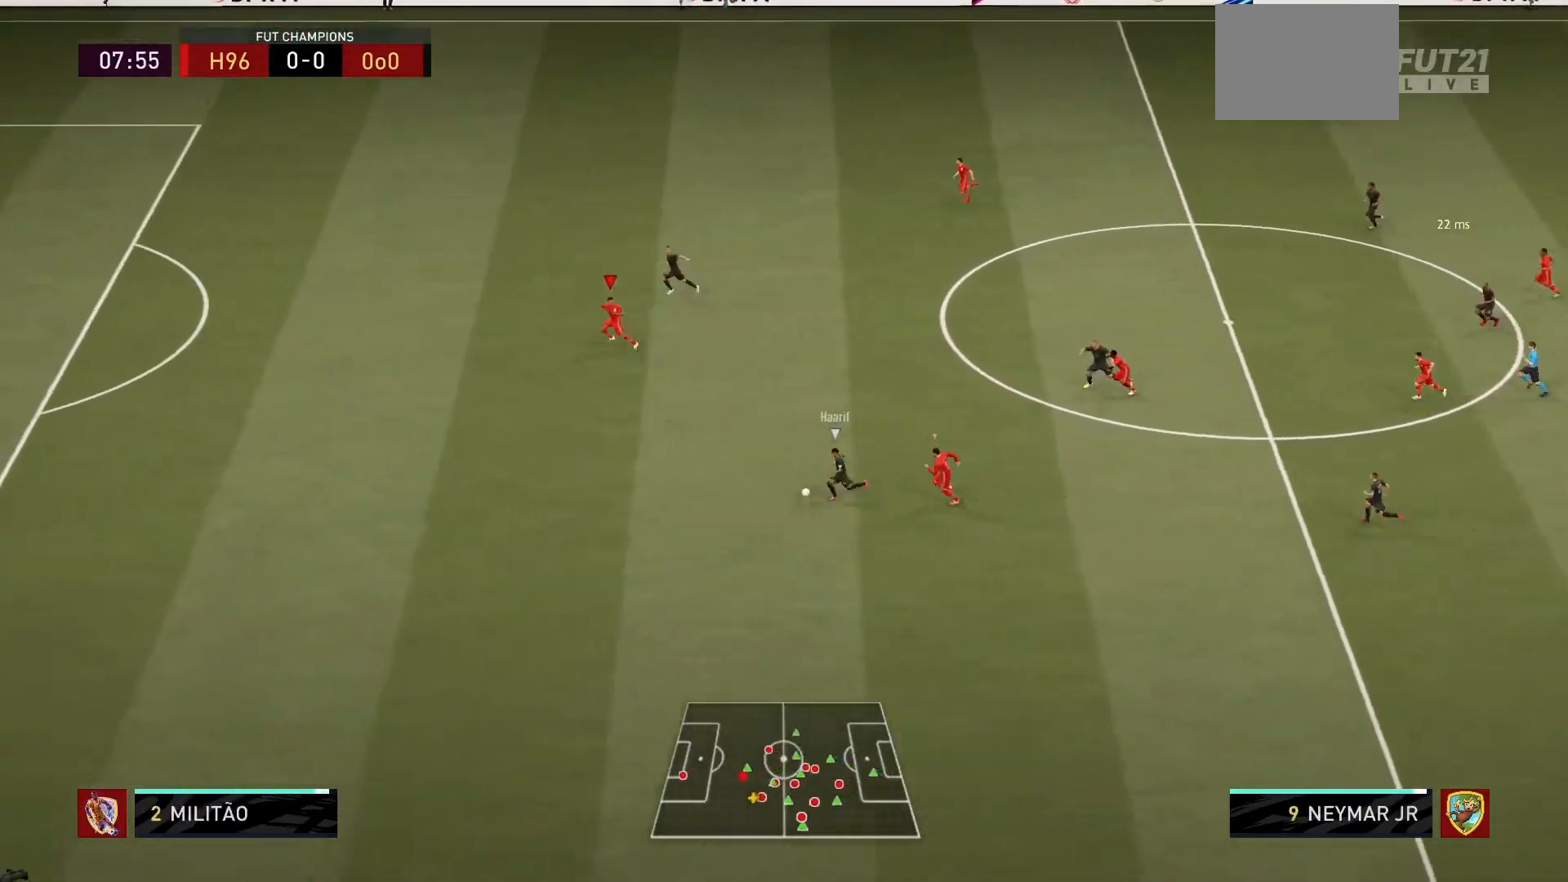
{"buttons": ["R1"], "left_stick": "down-left", "right_stick": "center", "events": [[400, "left_stick", "down-left"]]}
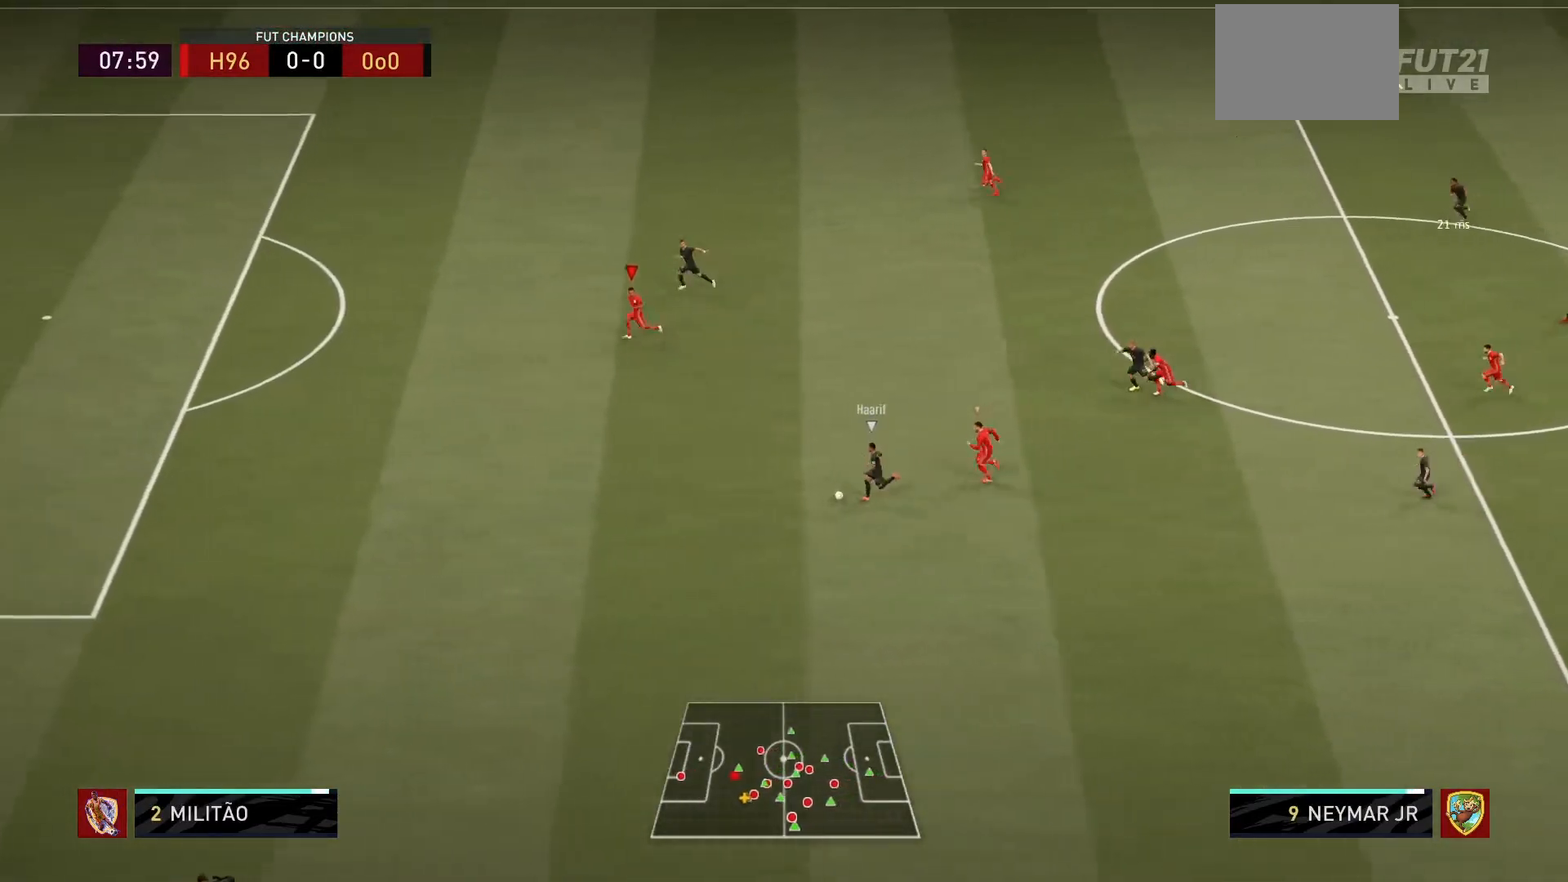
{"buttons": ["L2", "R1"], "left_stick": "down-left", "right_stick": "center", "events": [[367, "L2", "down"]]}
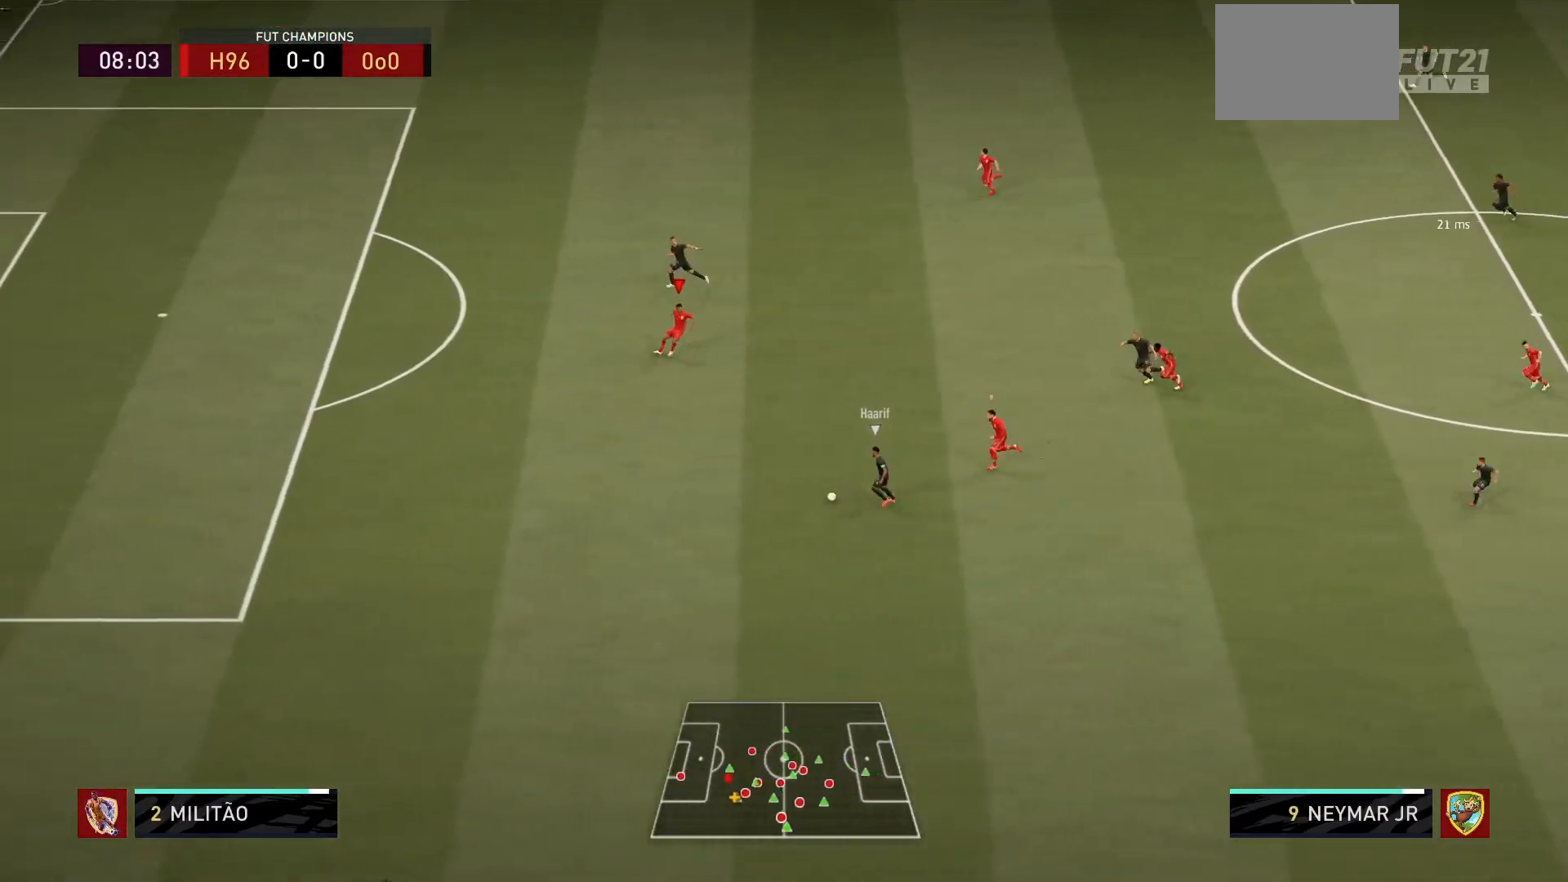
{"buttons": ["L2", "R1"], "left_stick": "down-left", "right_stick": "center", "events": []}
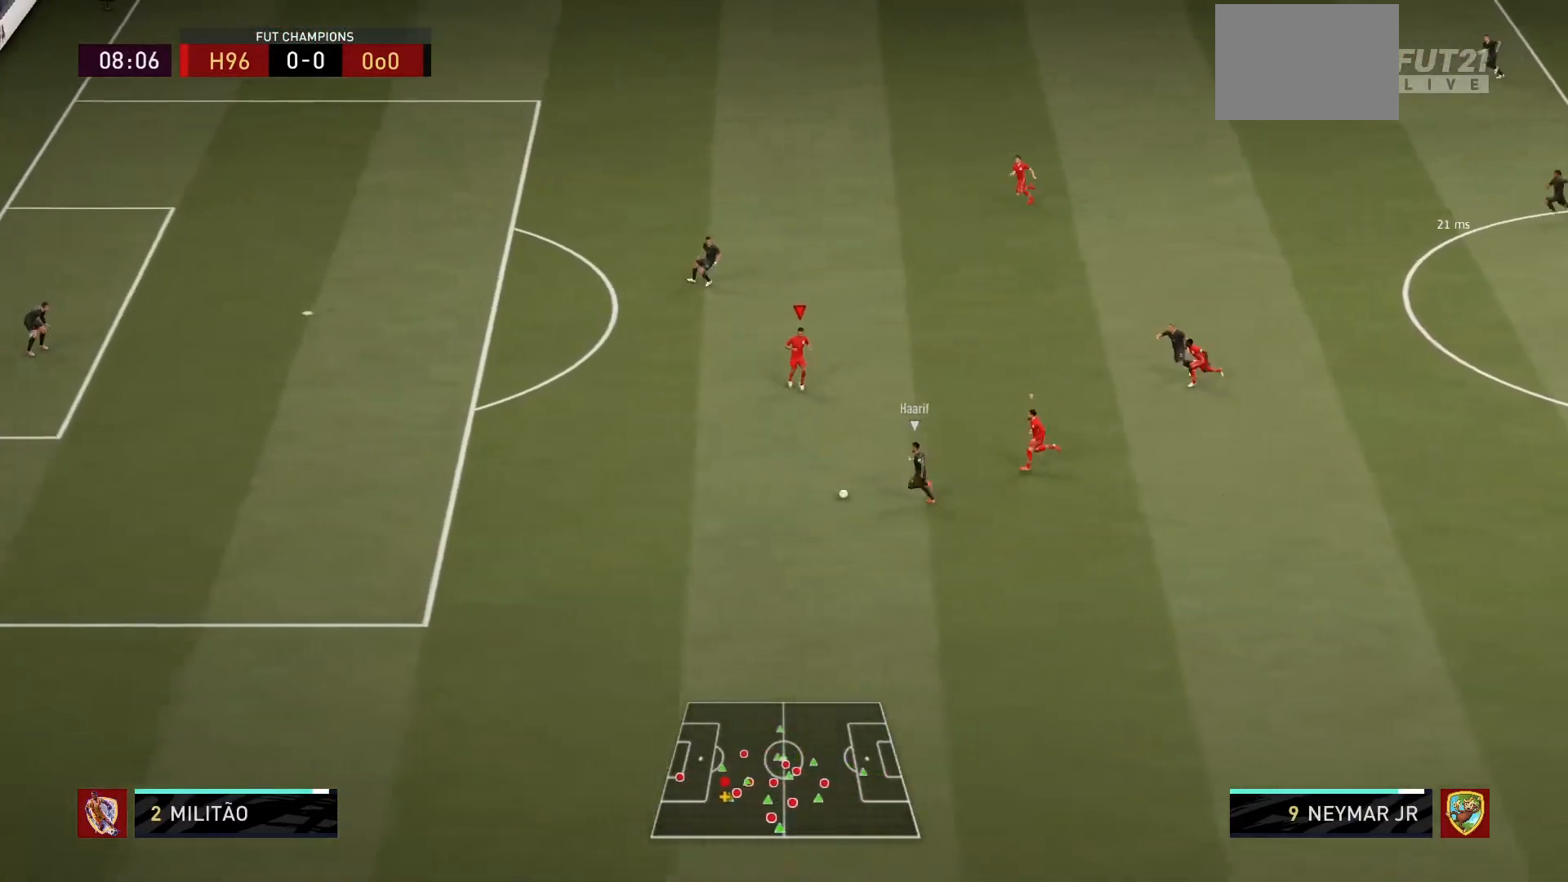
{"buttons": ["R1"], "left_stick": "down-left", "right_stick": "center", "events": [[34, "L2", "up"]]}
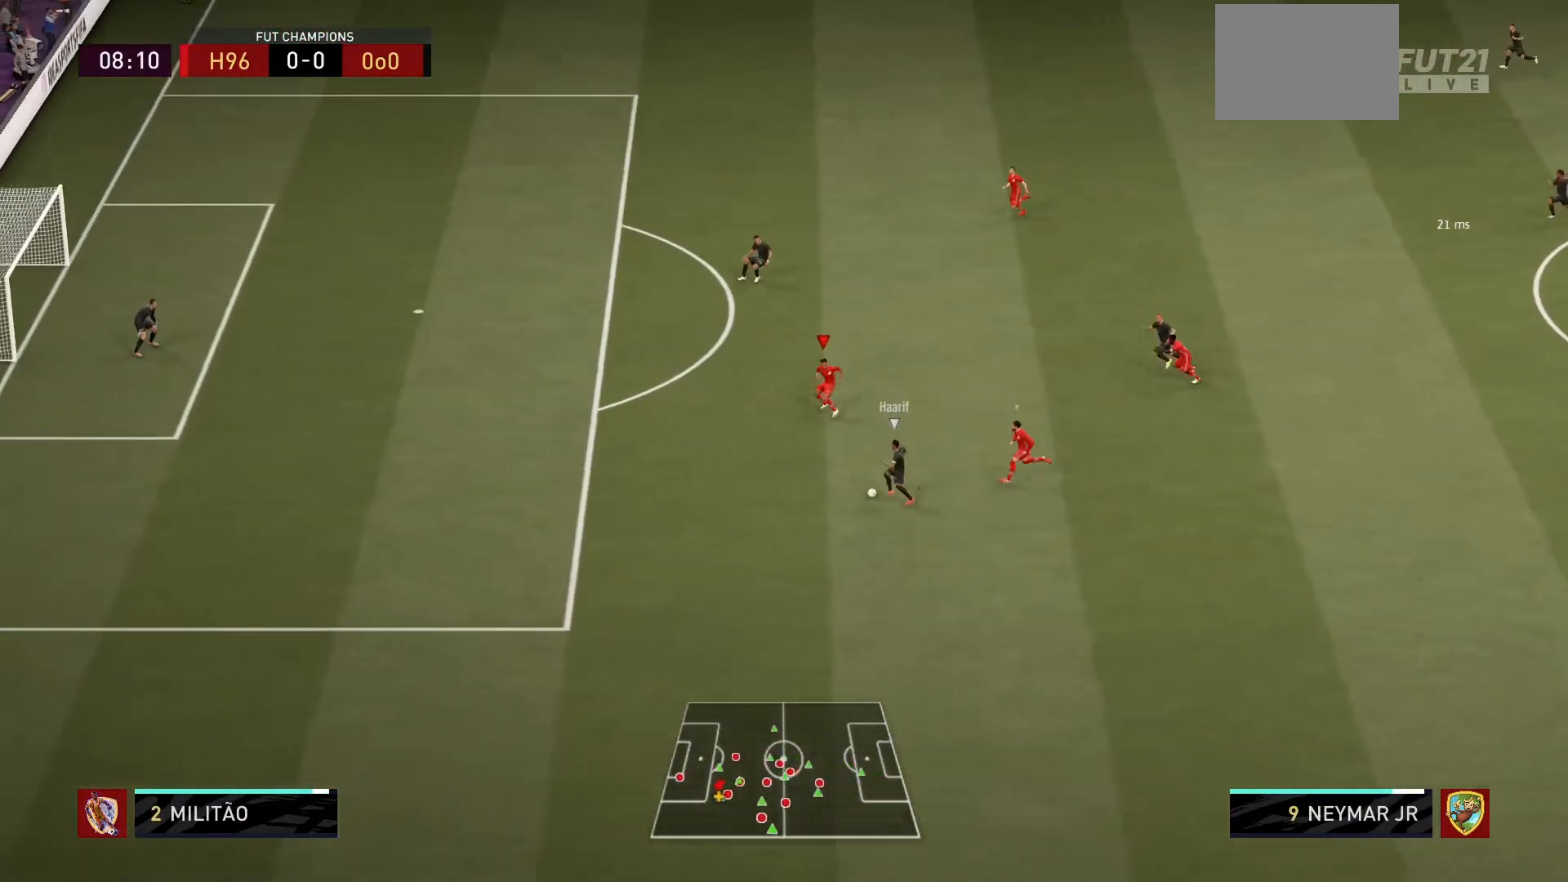
{"buttons": ["R1"], "left_stick": "down-left", "right_stick": "center", "events": []}
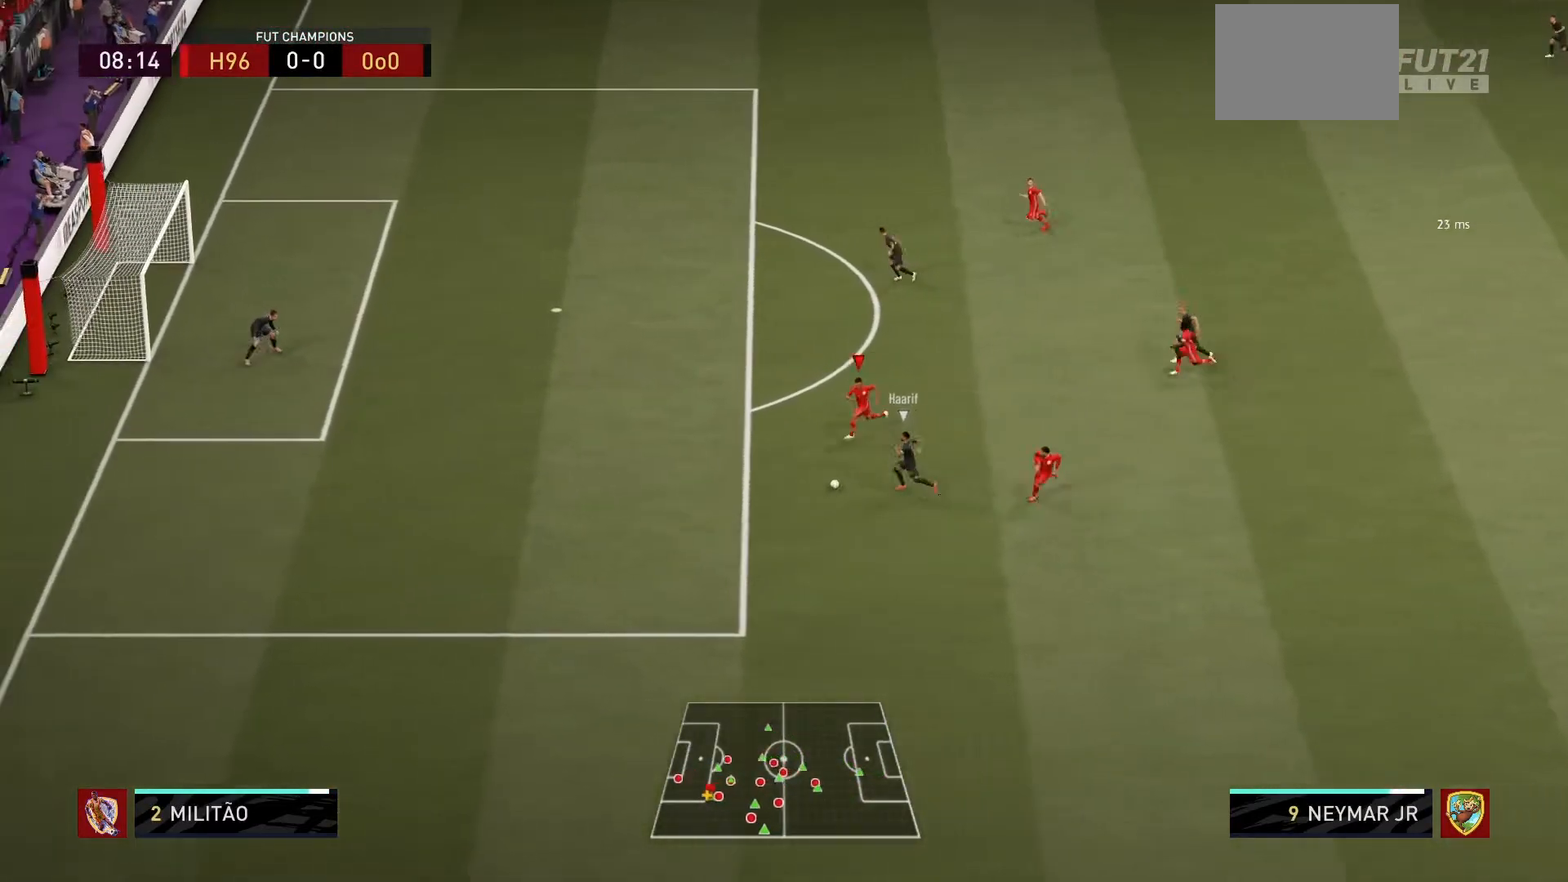
{"buttons": ["CIRCLE", "R1"], "left_stick": "down-left", "right_stick": "center", "events": [[501, "CIRCLE", "down"]]}
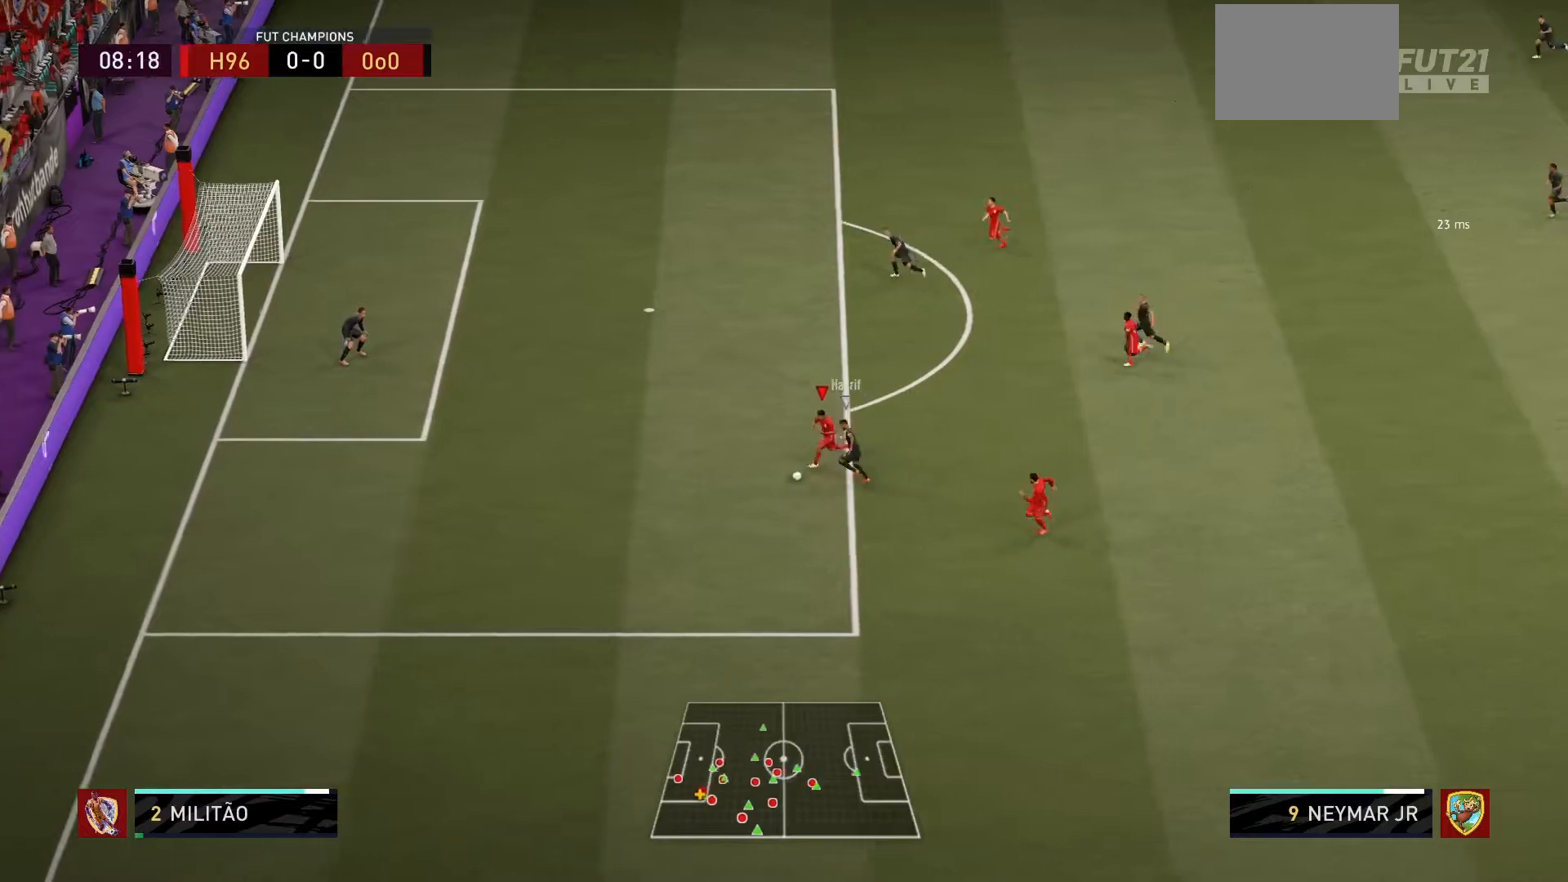
{"buttons": ["R1"], "left_stick": "down", "right_stick": "center", "events": [[167, "CIRCLE", "up"], [167, "left_stick", "down"]]}